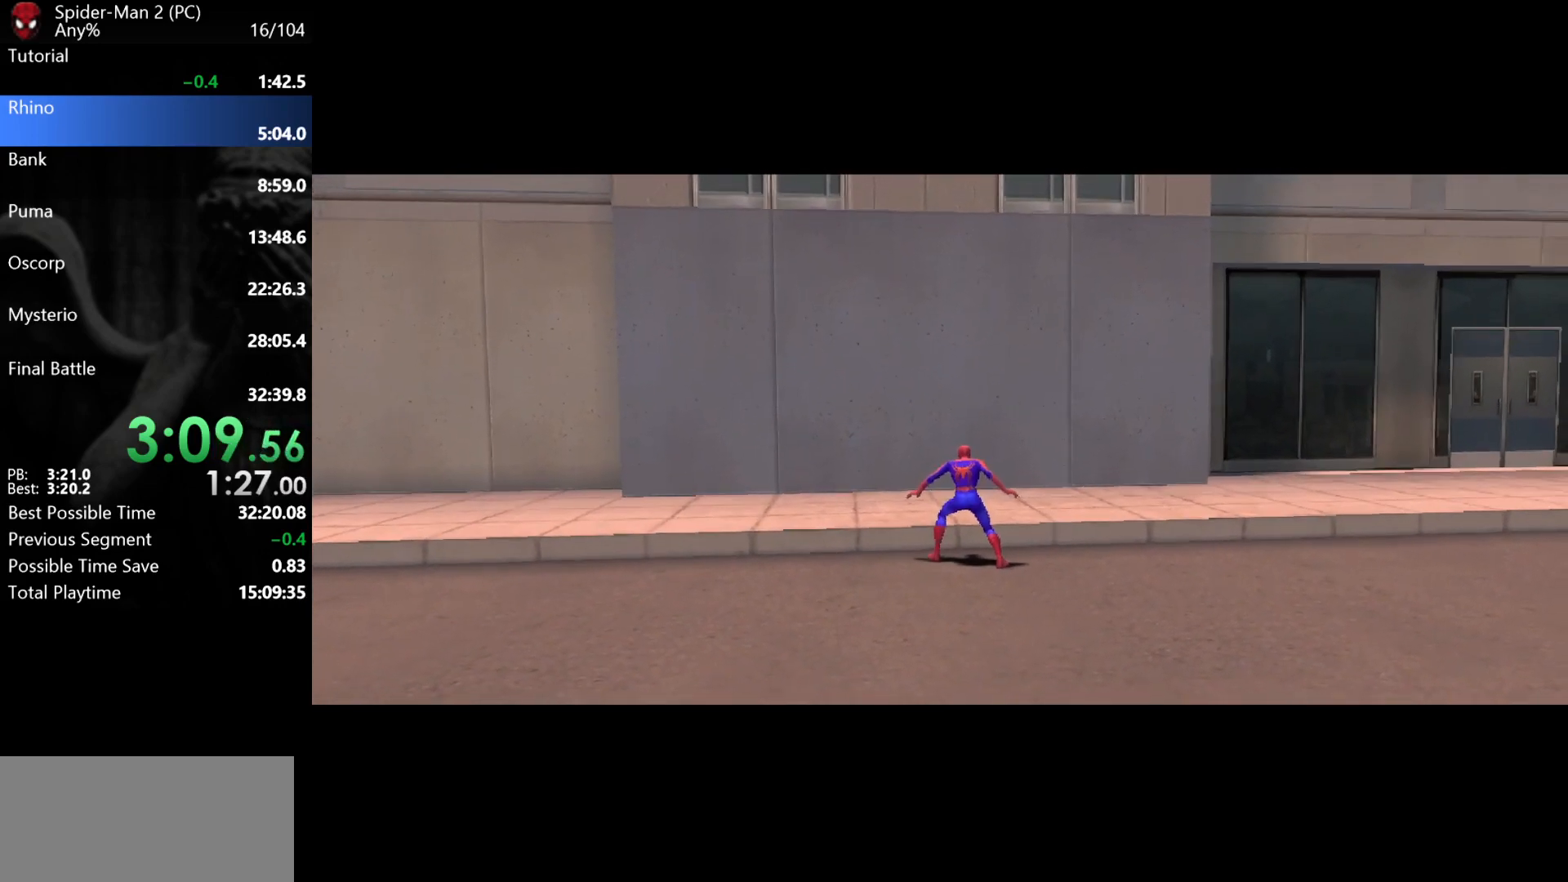
Gameplay with keyboard and mouse; each line is a JSON object with the keys and mouse buttons held at the frame after it. "events" lists presses ("down") and releases ("up") of "a", "ctrl", "d", "e", "q", "s", "shift", "space", "w", "mouse_left", "mouse_wheel", "mouse_right", "mouse_mb4" and "mouse_mb5" between this image and that frame as [ms after this image, input, new state], when the widget could be followed in between. "mouse_left", "mouse_wheel", "mouse_right", "mouse_mb4", "mouse_mb5" = the "left", "wheel", "right", "mb4", "mb5" buttons of the "mouse" list. No other keys are recorded. "wheel" means that the mouse wheel is clicked or scrolled. Mouse movement is not recorded.
{"keys": ["d", "s"], "mouse": [], "events": [[400, "mouse_wheel", "down"], [400, "space", "down"], [417, "d", "down"], [417, "mouse_wheel", "up"], [417, "s", "down"], [433, "mouse_wheel", "down"], [483, "mouse_wheel", "up"], [483, "space", "up"]]}
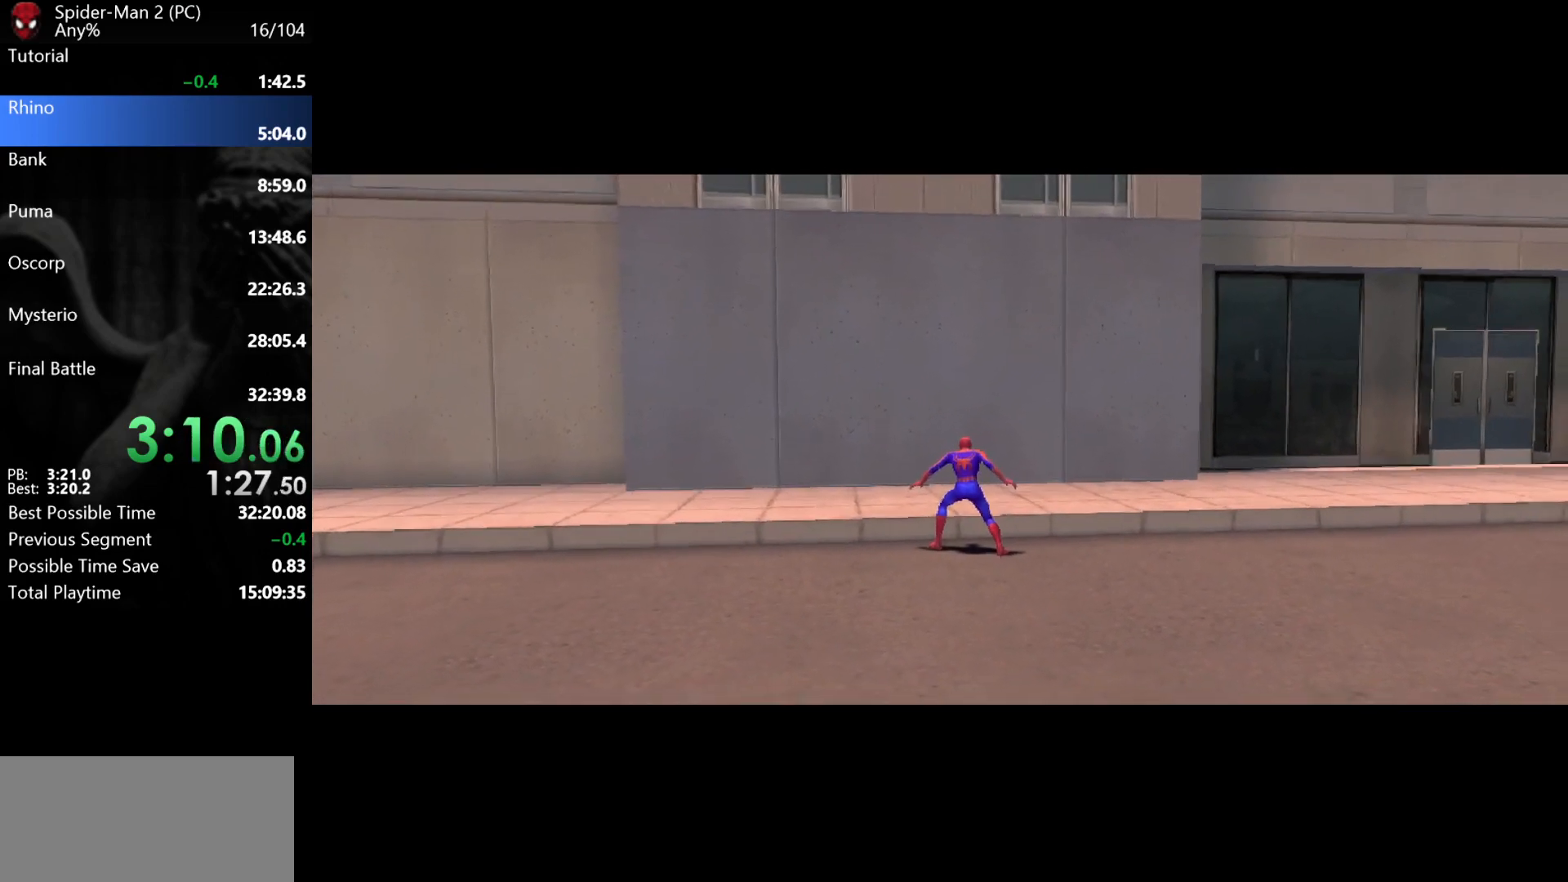
{"keys": ["d", "s", "space"], "mouse": [], "events": [[50, "mouse_wheel", "down"], [67, "space", "down"], [133, "mouse_wheel", "up"], [133, "s", "up"], [133, "space", "up"], [183, "mouse_wheel", "down"], [200, "space", "down"], [267, "d", "up"], [267, "mouse_wheel", "up"], [267, "space", "up"], [283, "mouse_wheel", "down"], [333, "mouse_wheel", "up"], [333, "s", "down"], [333, "space", "down"], [350, "d", "down"], [350, "mouse_wheel", "down"], [400, "mouse_wheel", "up"], [400, "space", "up"], [433, "d", "up"], [433, "mouse_wheel", "down"], [450, "s", "up"], [483, "d", "down"], [483, "mouse_wheel", "up"], [483, "space", "down"], [500, "s", "down"]]}
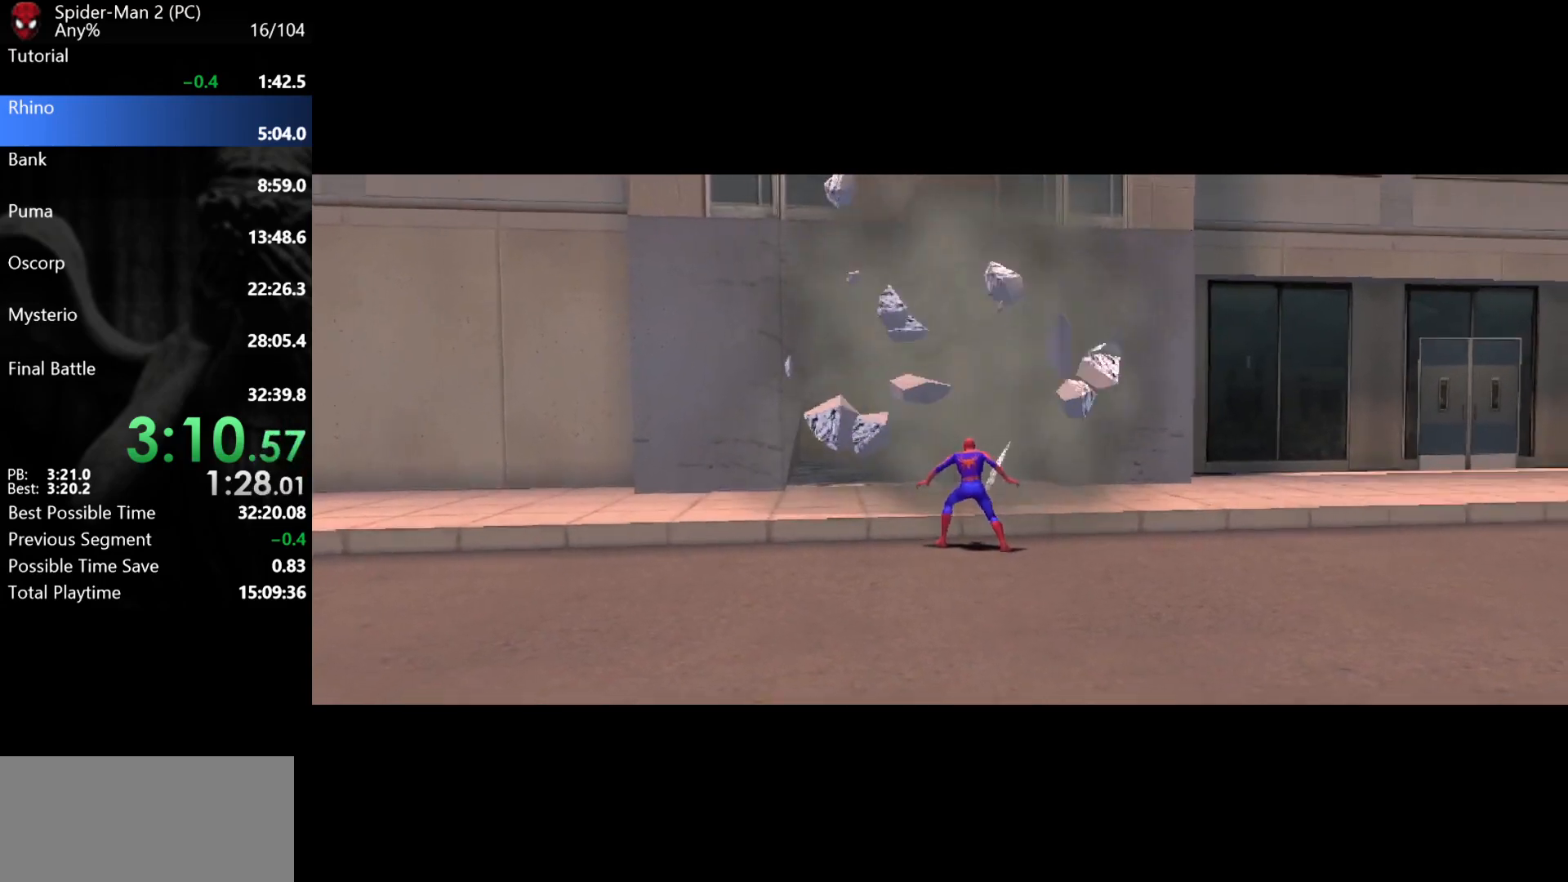
{"keys": [], "mouse": ["wheel"], "events": [[33, "s", "up"], [50, "d", "up"], [50, "space", "up"], [67, "mouse_wheel", "down"], [117, "d", "down"], [117, "mouse_wheel", "up"], [133, "s", "down"], [133, "space", "down"], [150, "mouse_wheel", "down"], [183, "d", "up"], [183, "mouse_wheel", "up"], [183, "s", "up"], [200, "space", "up"], [250, "mouse_wheel", "down"], [267, "mouse_wheel", "up"], [267, "s", "down"], [267, "space", "down"], [283, "d", "down"], [283, "mouse_wheel", "down"], [317, "mouse_wheel", "up"], [317, "s", "up"], [333, "d", "up"], [333, "space", "up"], [367, "mouse_wheel", "down"], [400, "d", "down"], [400, "s", "down"], [417, "space", "down"], [450, "d", "up"], [450, "mouse_wheel", "up"], [450, "s", "up"], [467, "space", "up"], [483, "mouse_wheel", "down"]]}
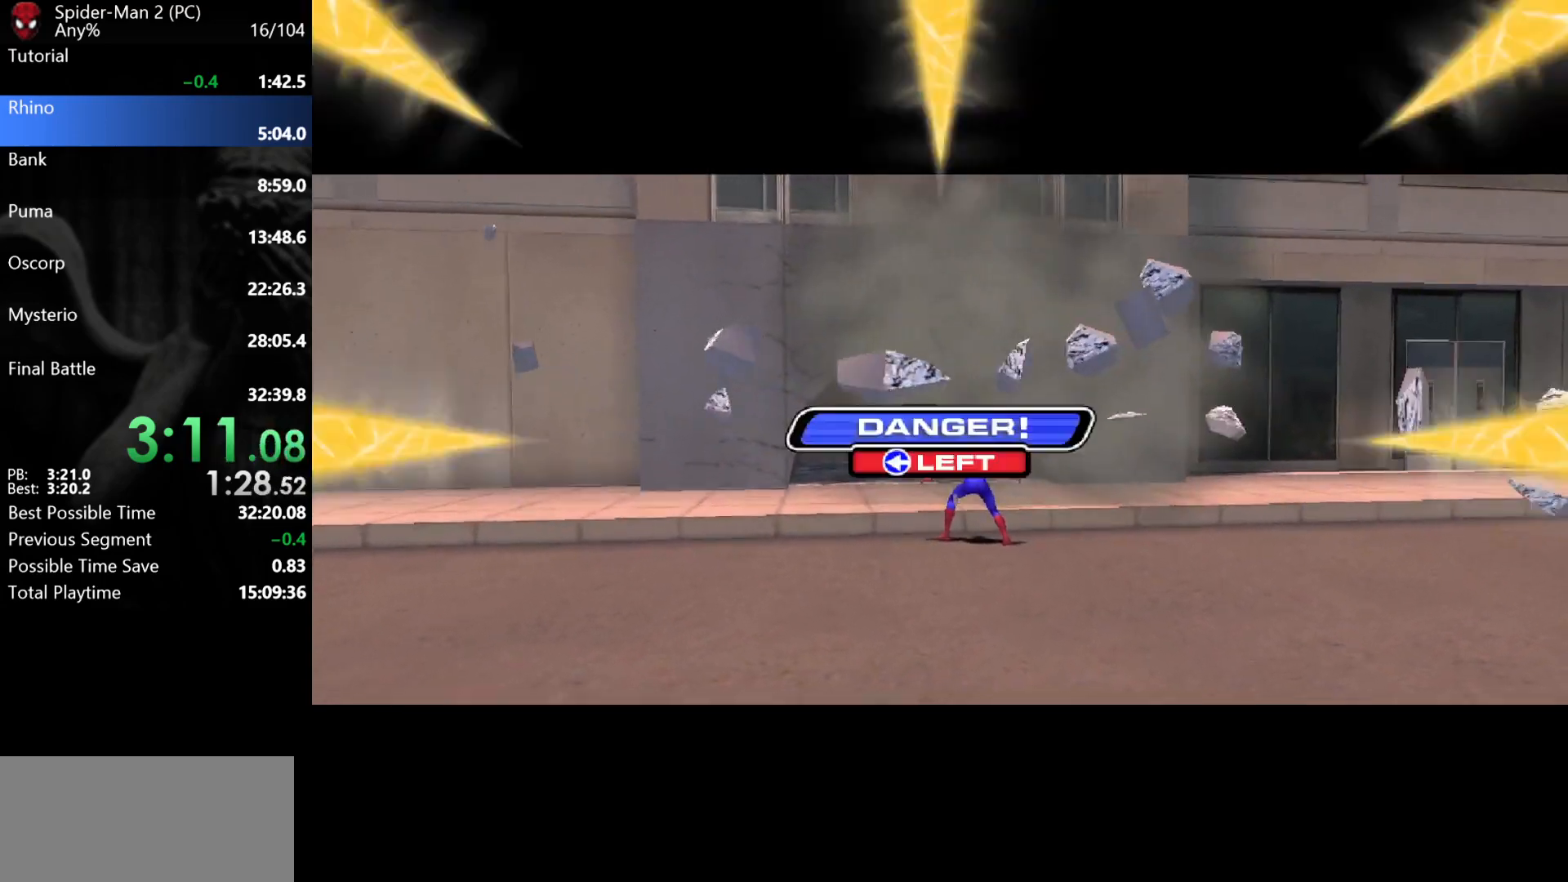
{"keys": [], "mouse": [], "events": [[33, "d", "down"], [33, "mouse_wheel", "up"], [50, "s", "down"], [50, "space", "down"], [67, "mouse_wheel", "down"], [83, "s", "up"], [100, "d", "up"], [100, "space", "up"], [167, "d", "down"], [167, "mouse_wheel", "up"], [167, "s", "down"], [183, "mouse_wheel", "down"], [183, "space", "down"], [233, "d", "up"], [233, "mouse_wheel", "up"], [233, "s", "up"], [233, "space", "up"], [283, "d", "down"], [300, "mouse_wheel", "down"], [300, "s", "down"], [300, "space", "down"], [367, "mouse_wheel", "up"], [367, "s", "up"], [383, "space", "up"], [400, "d", "up"]]}
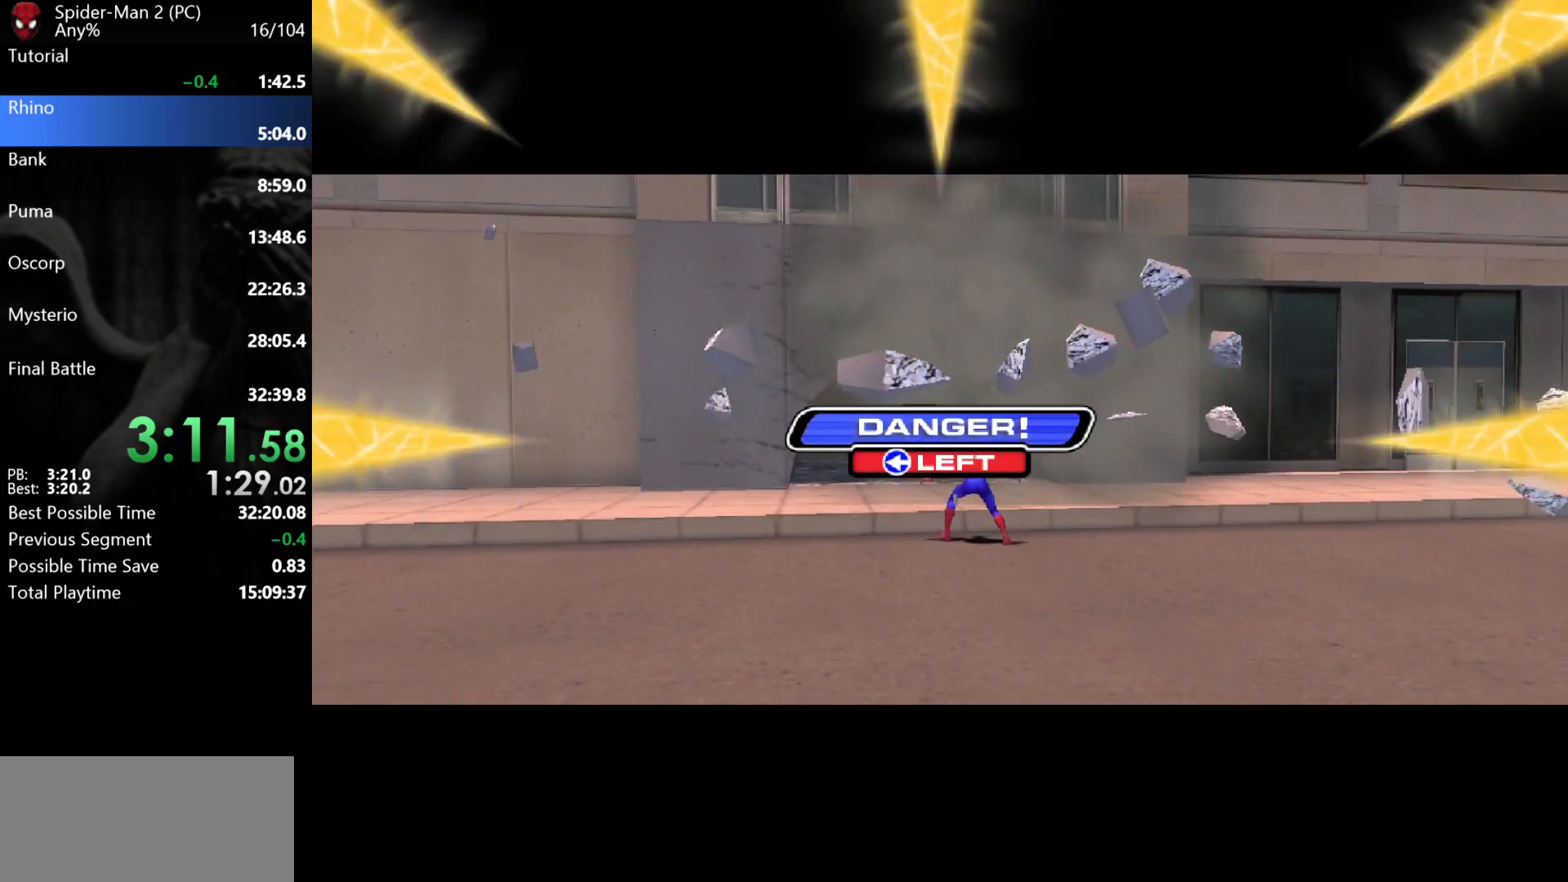
{"keys": ["w"], "mouse": [], "events": [[150, "w", "down"], [183, "space", "down"], [283, "space", "up"], [350, "space", "down"], [433, "space", "up"]]}
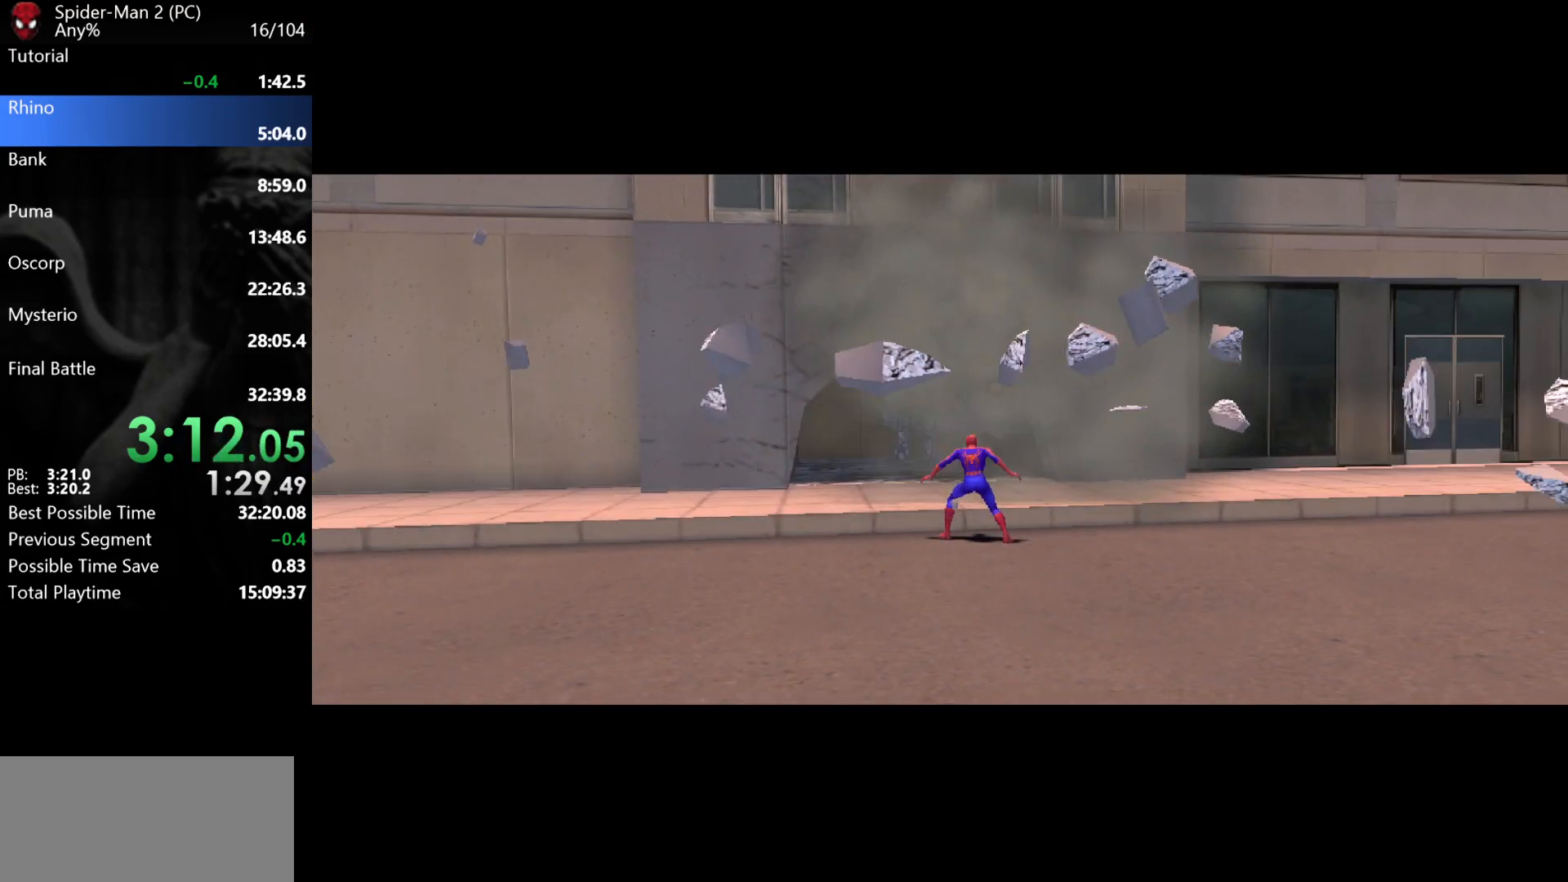
{"keys": ["space", "w"], "mouse": [], "events": [[17, "space", "down"], [83, "space", "up"], [167, "space", "down"], [250, "space", "up"], [333, "space", "down"], [400, "space", "up"], [483, "space", "down"]]}
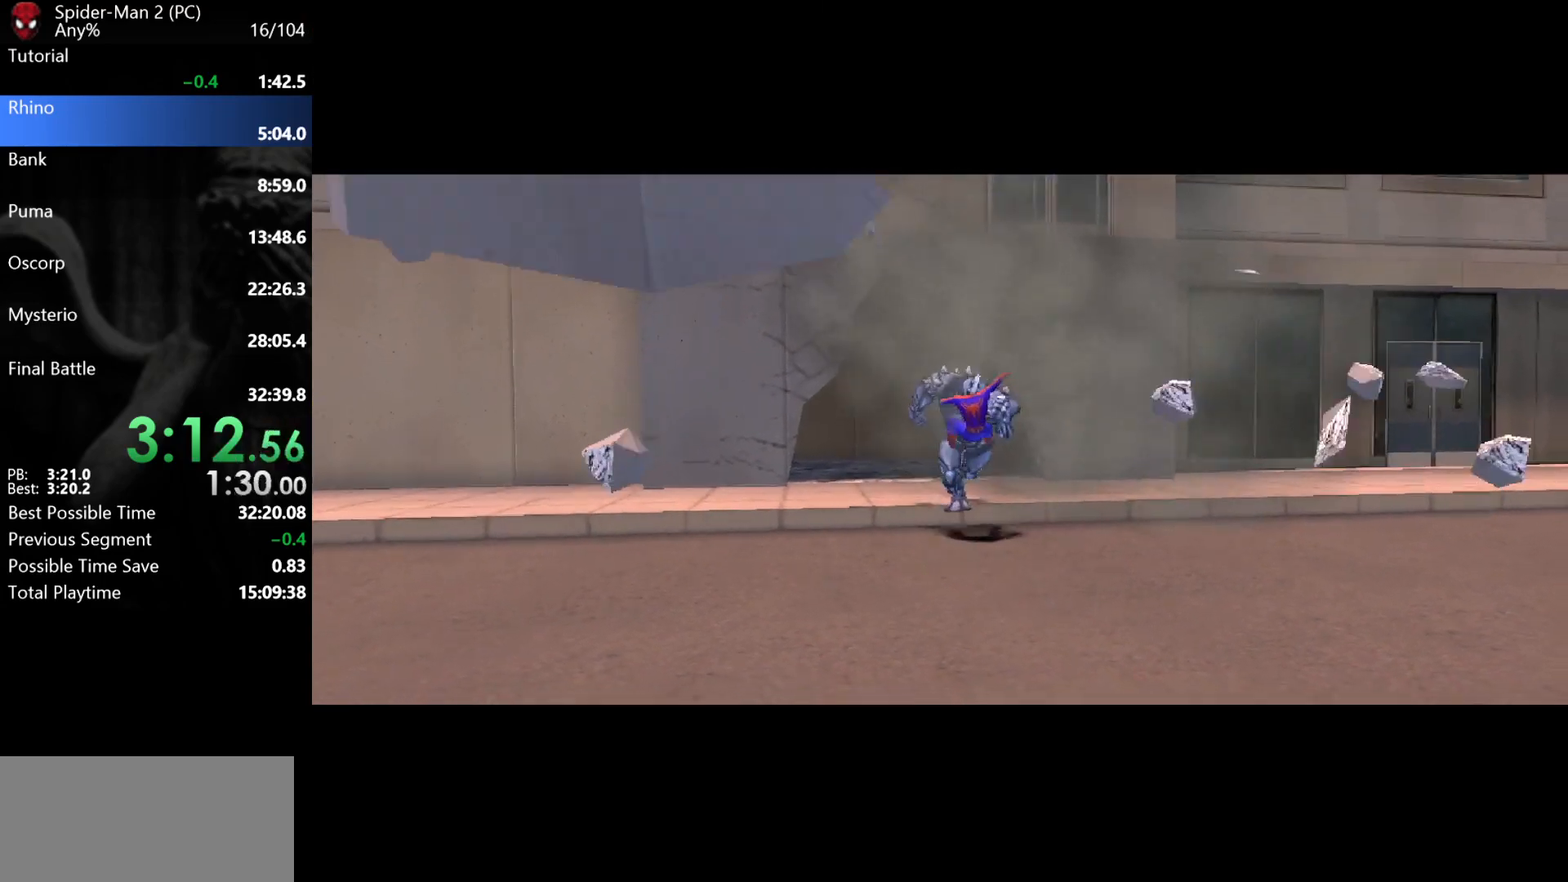
{"keys": ["w"], "mouse": [], "events": [[33, "space", "up"], [133, "space", "down"], [183, "space", "up"], [267, "space", "down"], [333, "space", "up"], [417, "space", "down"], [483, "space", "up"]]}
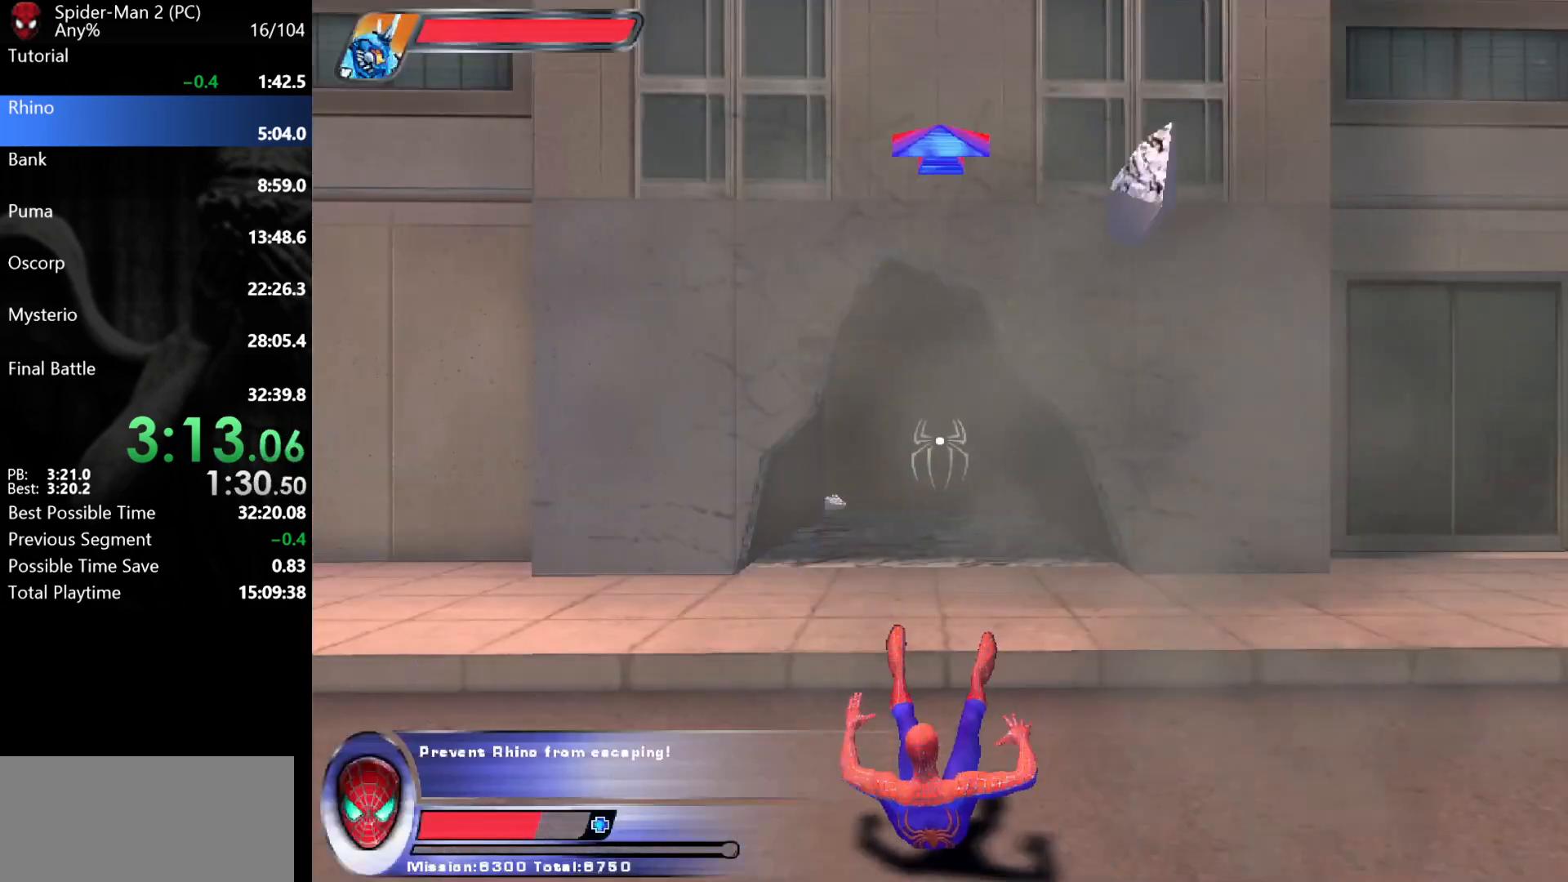
{"keys": ["w"], "mouse": [], "events": [[67, "space", "down"], [117, "space", "up"], [417, "mouse_wheel", "down"], [433, "mouse_wheel", "up"]]}
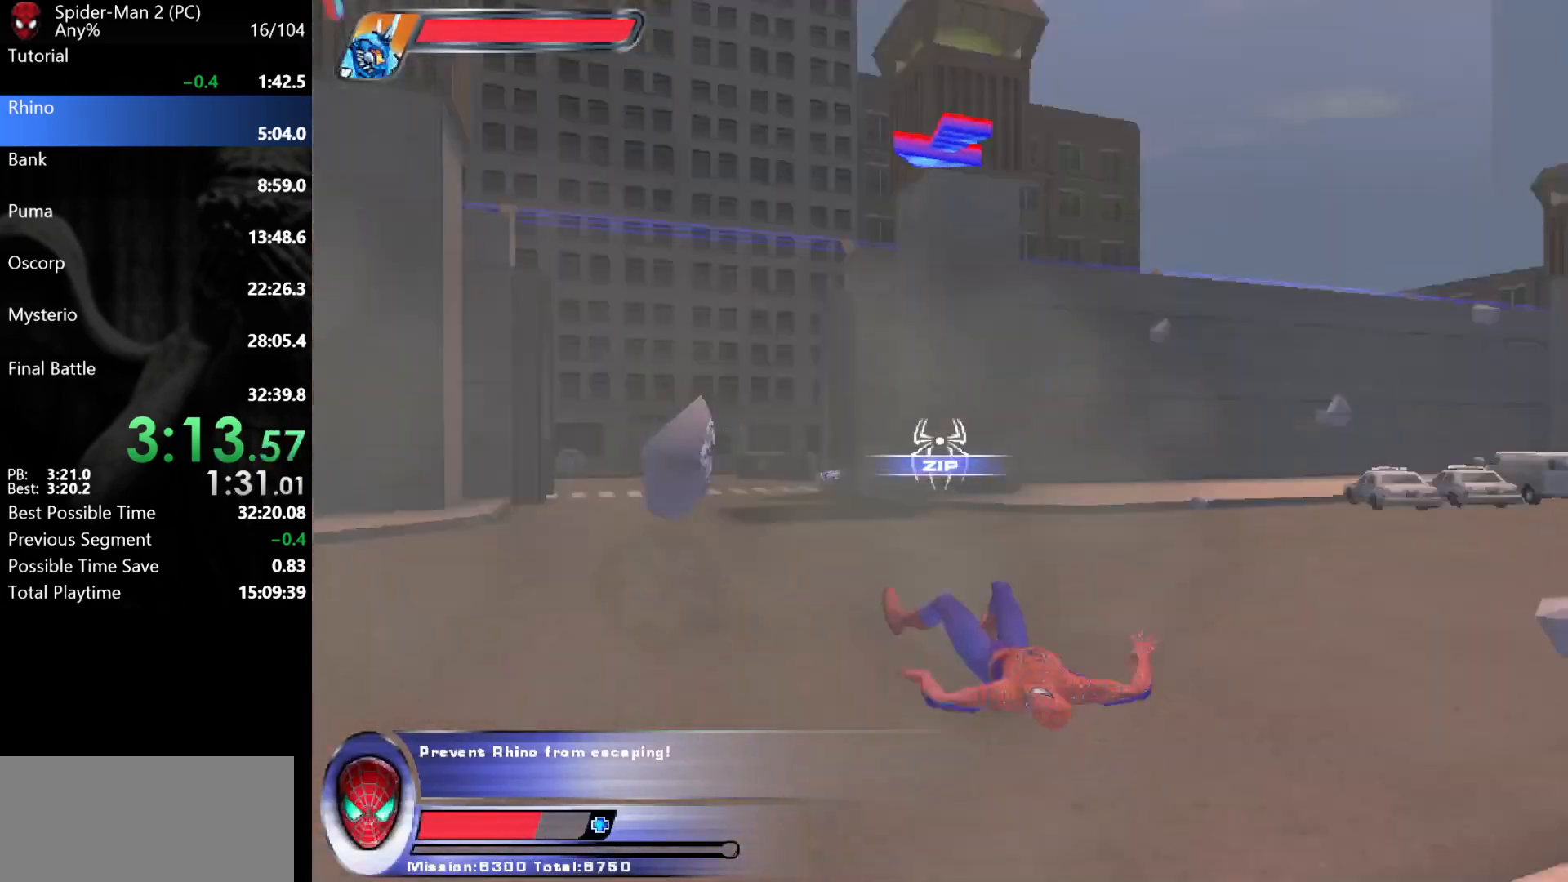
{"keys": ["w"], "mouse": ["left"], "events": [[17, "mouse_wheel", "down"], [33, "mouse_wheel", "up"], [467, "mouse_left", "down"]]}
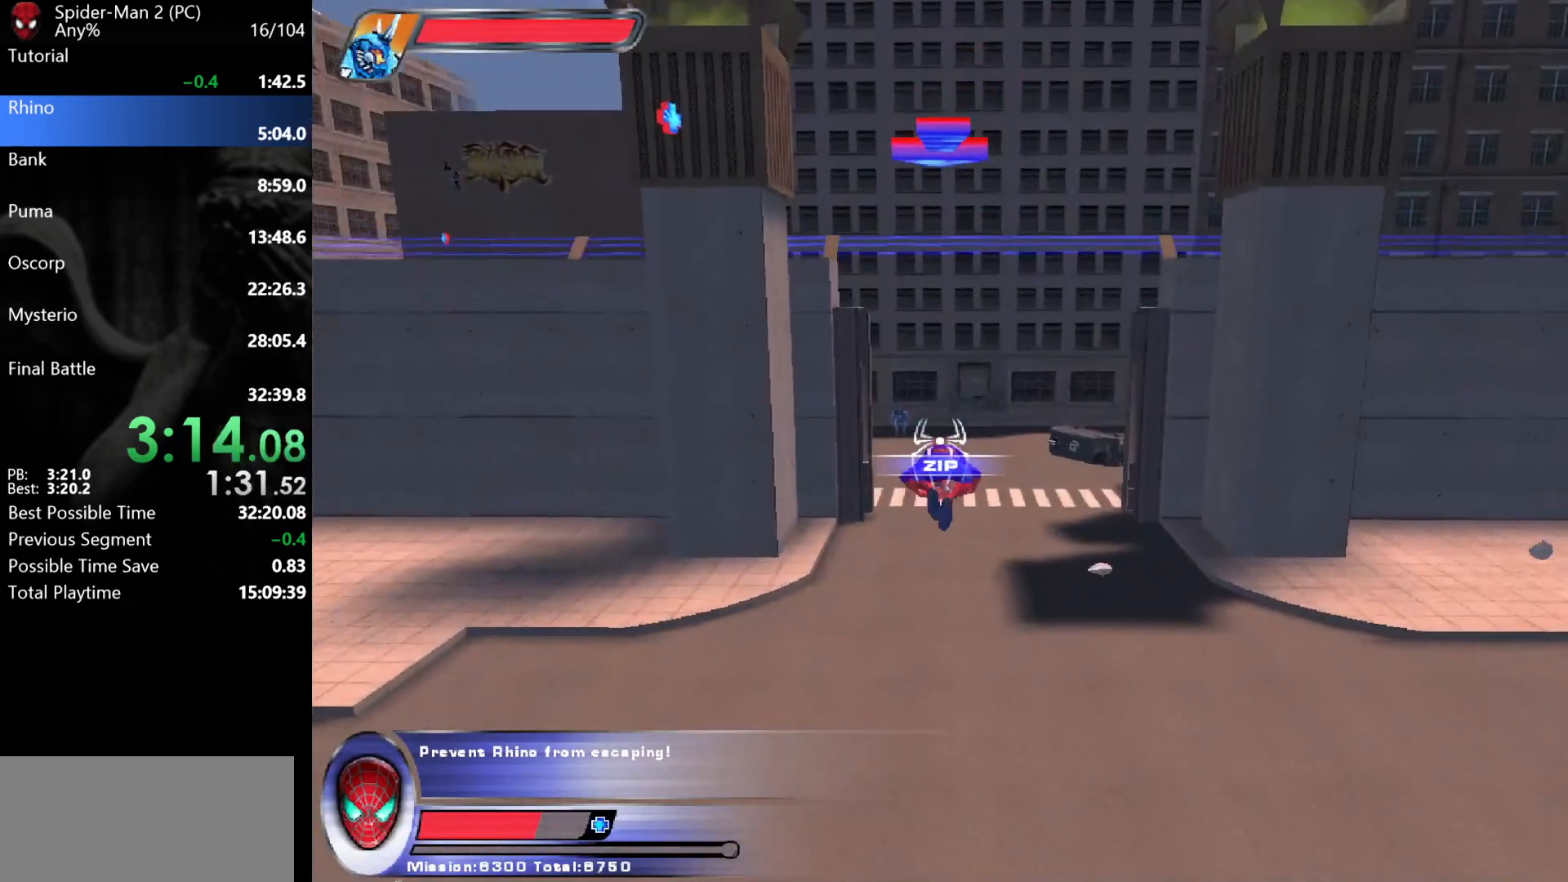
{"keys": ["w"], "mouse": [], "events": [[33, "mouse_left", "up"], [83, "mouse_left", "down"], [133, "mouse_left", "up"], [183, "mouse_left", "down"], [250, "mouse_left", "up"], [300, "mouse_left", "down"], [367, "mouse_left", "up"]]}
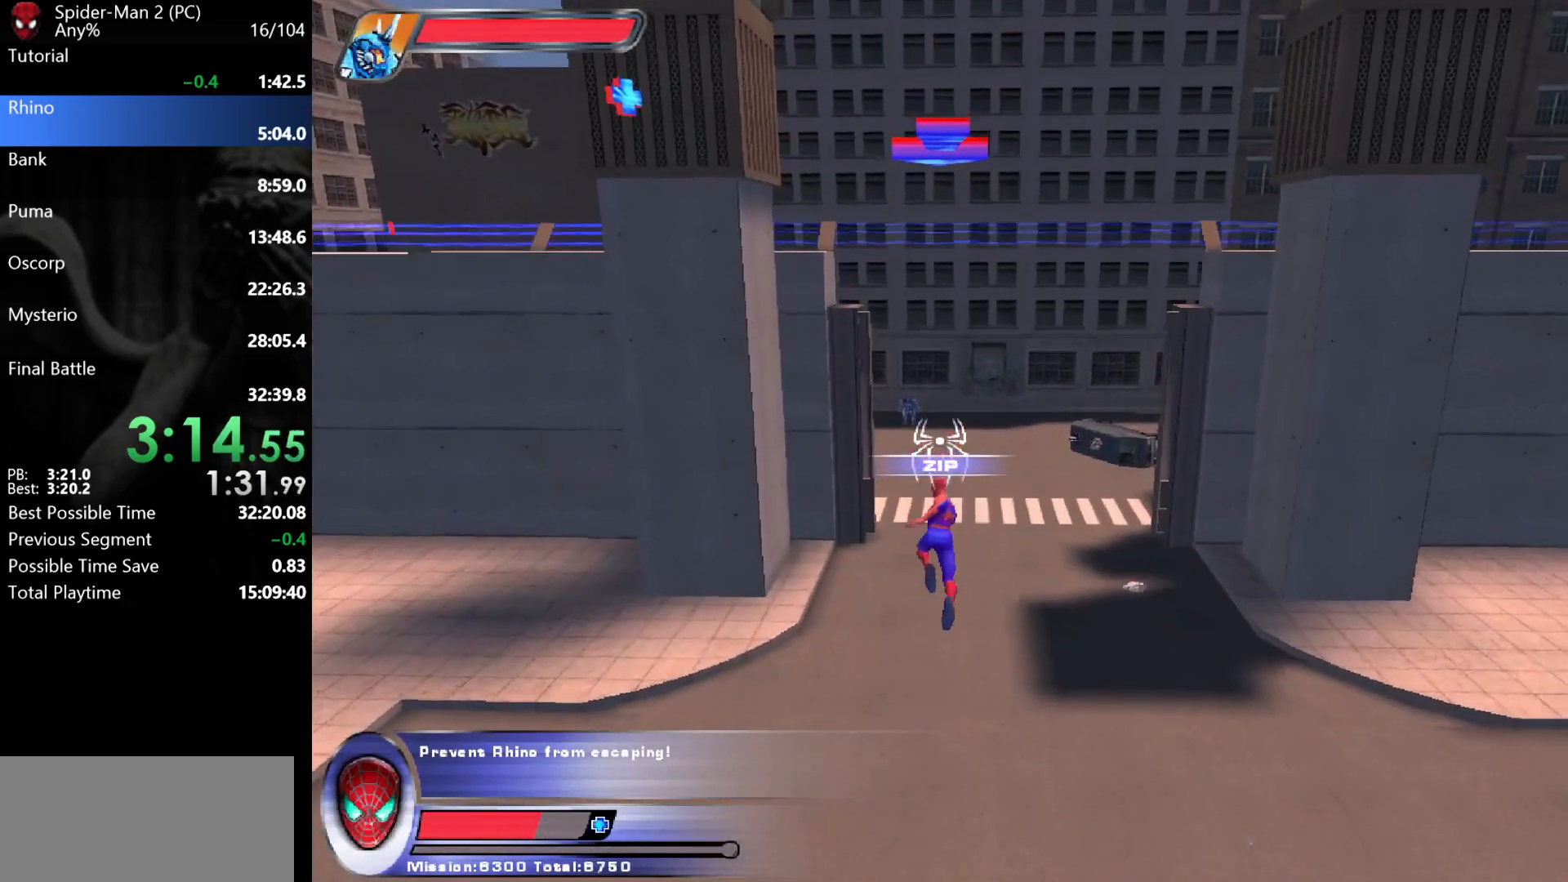
{"keys": ["w"], "mouse": [], "events": []}
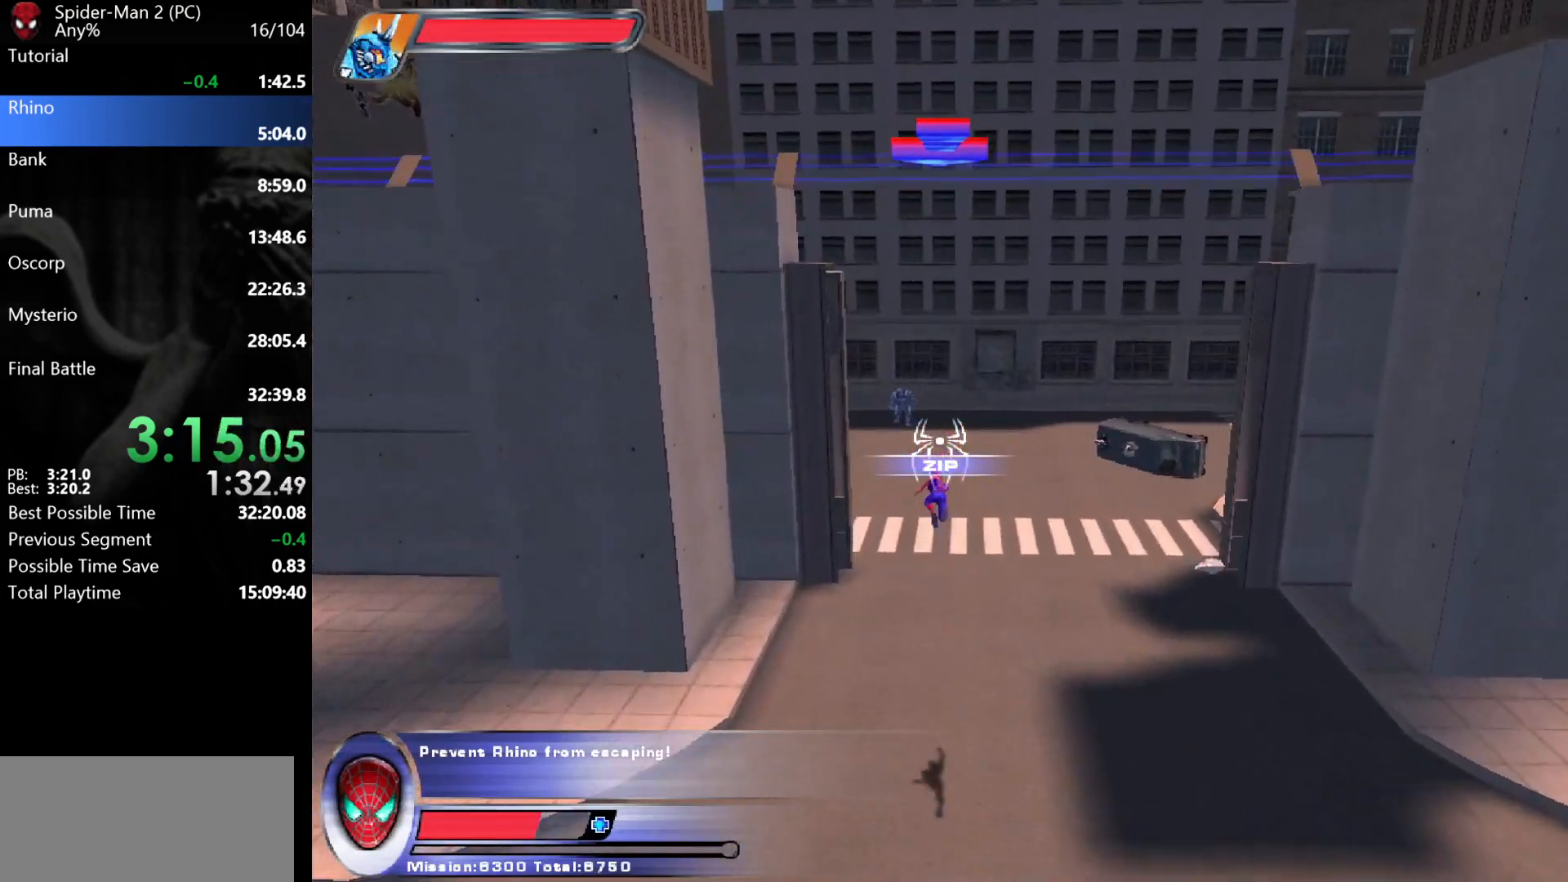
{"keys": ["w"], "mouse": [], "events": [[83, "mouse_left", "down"], [150, "mouse_left", "up"], [200, "mouse_left", "down"], [250, "mouse_left", "up"], [283, "mouse_left", "down"], [333, "mouse_left", "up"], [383, "mouse_left", "down"], [450, "mouse_left", "up"]]}
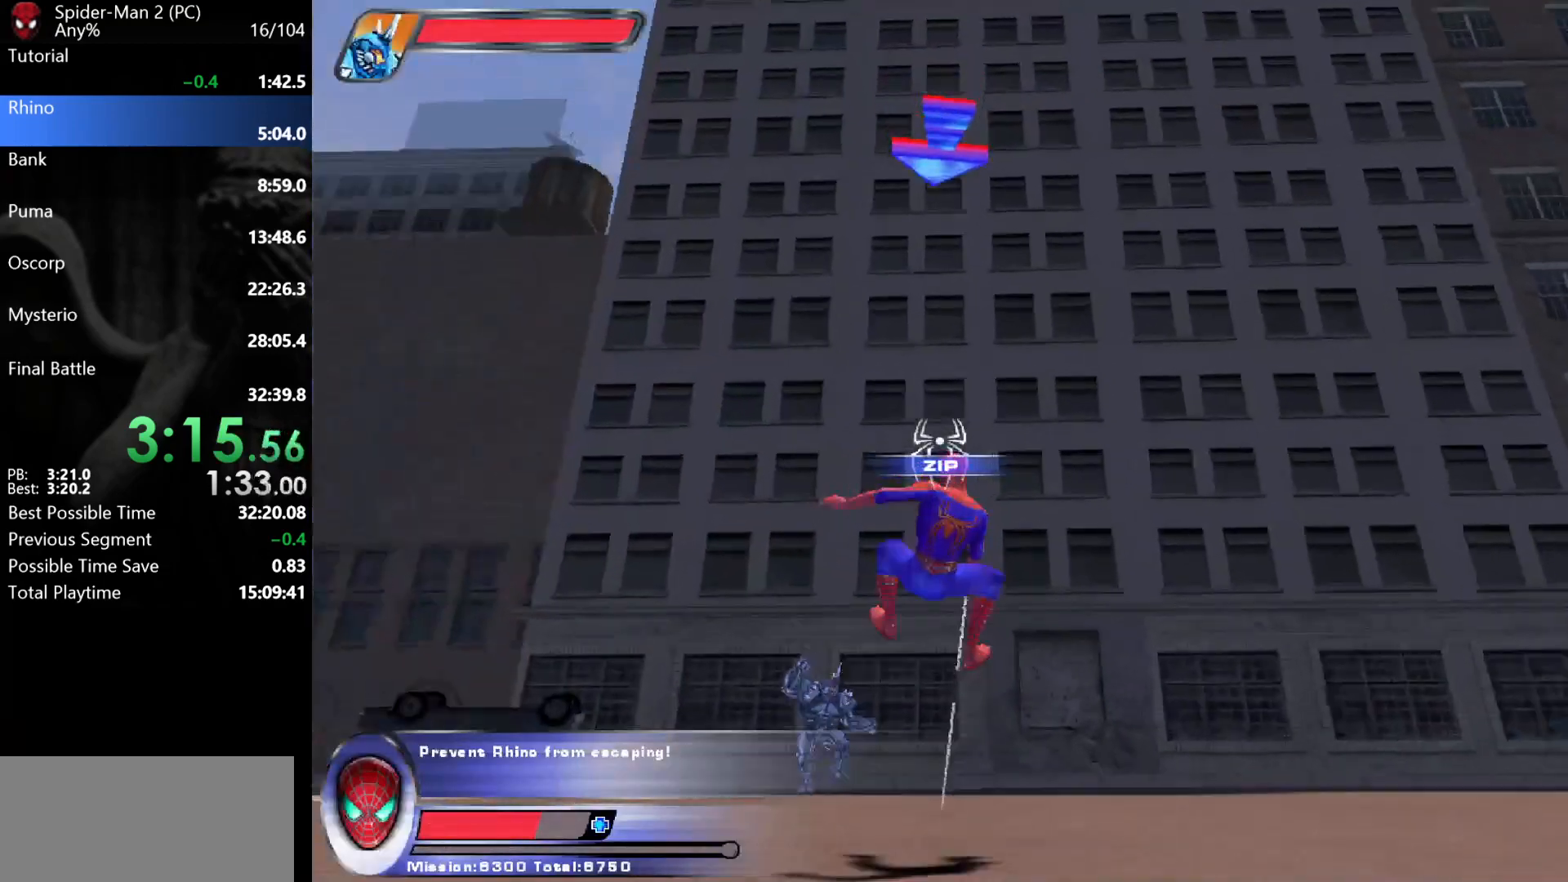
{"keys": ["w"], "mouse": [], "events": [[200, "a", "down"], [283, "a", "up"]]}
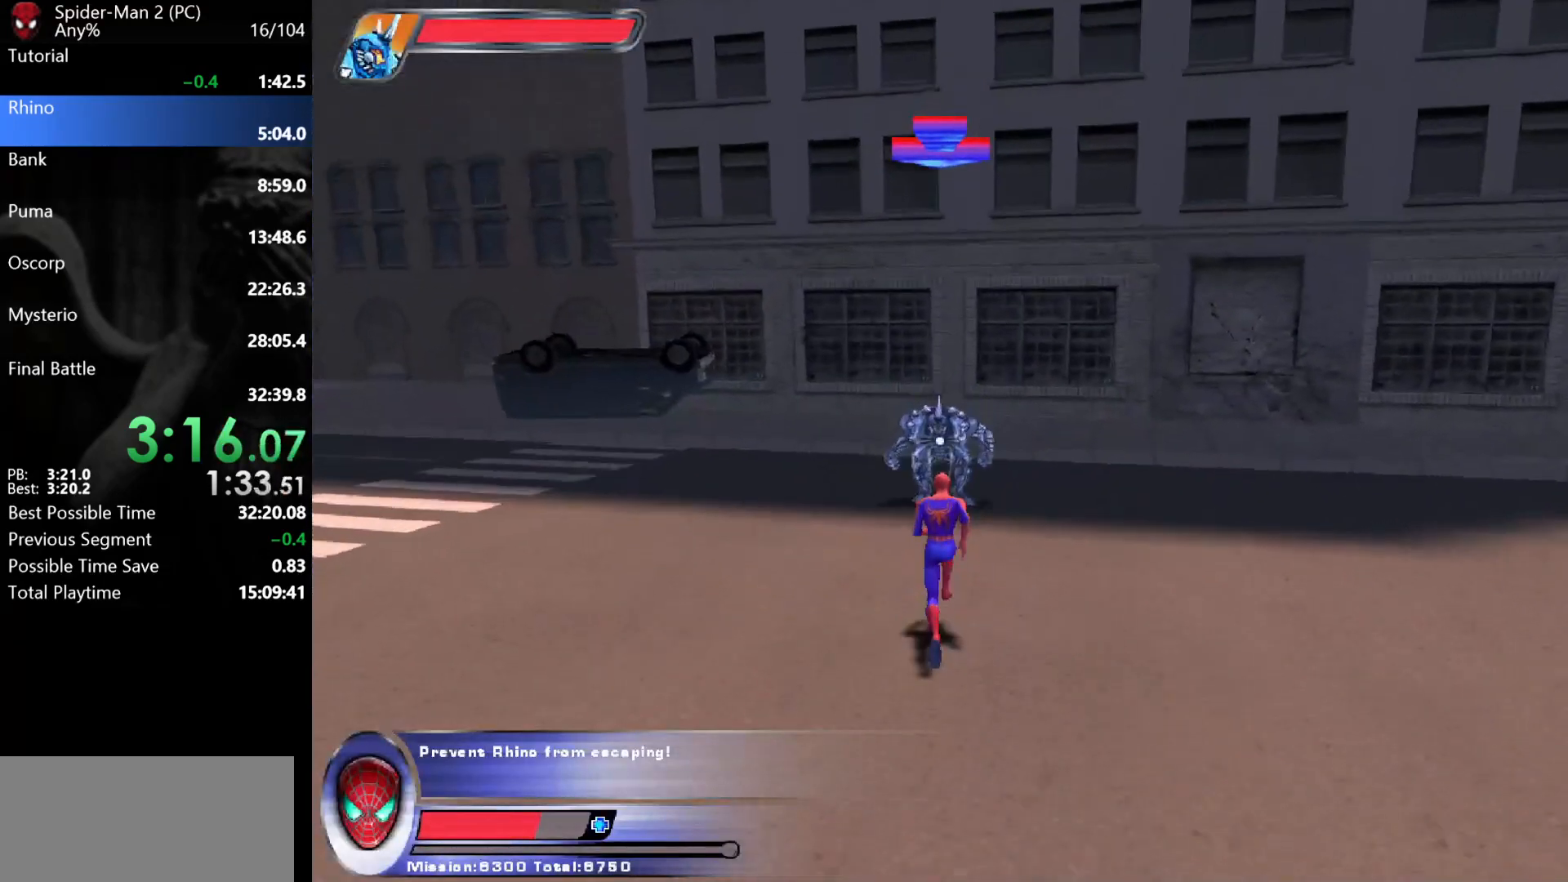
{"keys": ["w"], "mouse": [], "events": [[33, "w", "up"], [150, "s", "down"], [250, "mouse_right", "down"], [283, "s", "up"], [400, "mouse_right", "up"], [500, "w", "down"]]}
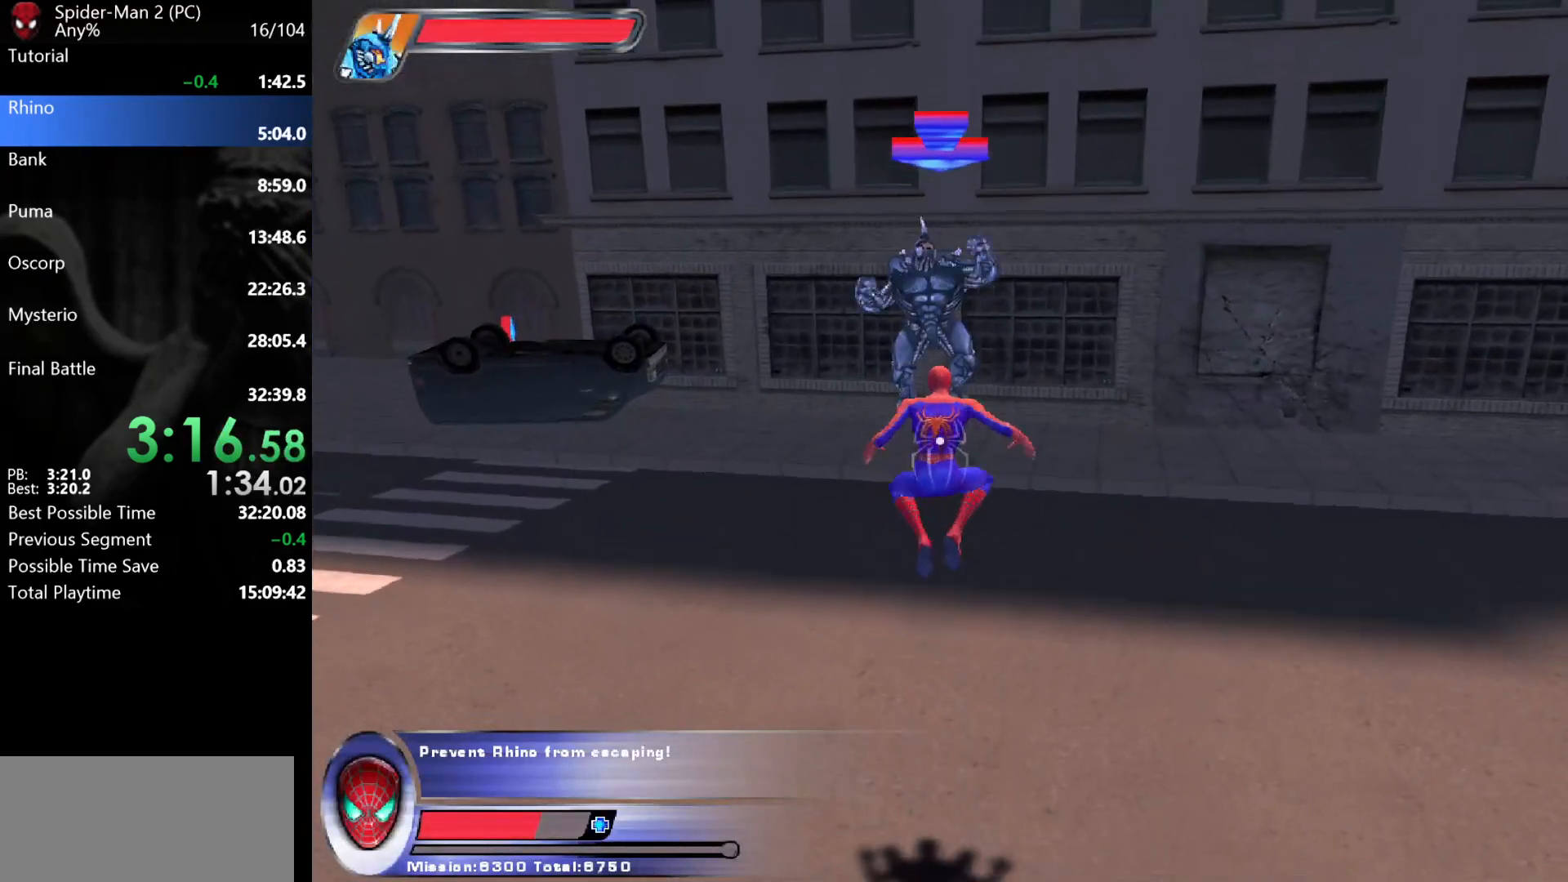
{"keys": [], "mouse": [], "events": [[117, "w", "up"], [317, "s", "down"], [350, "s", "up"]]}
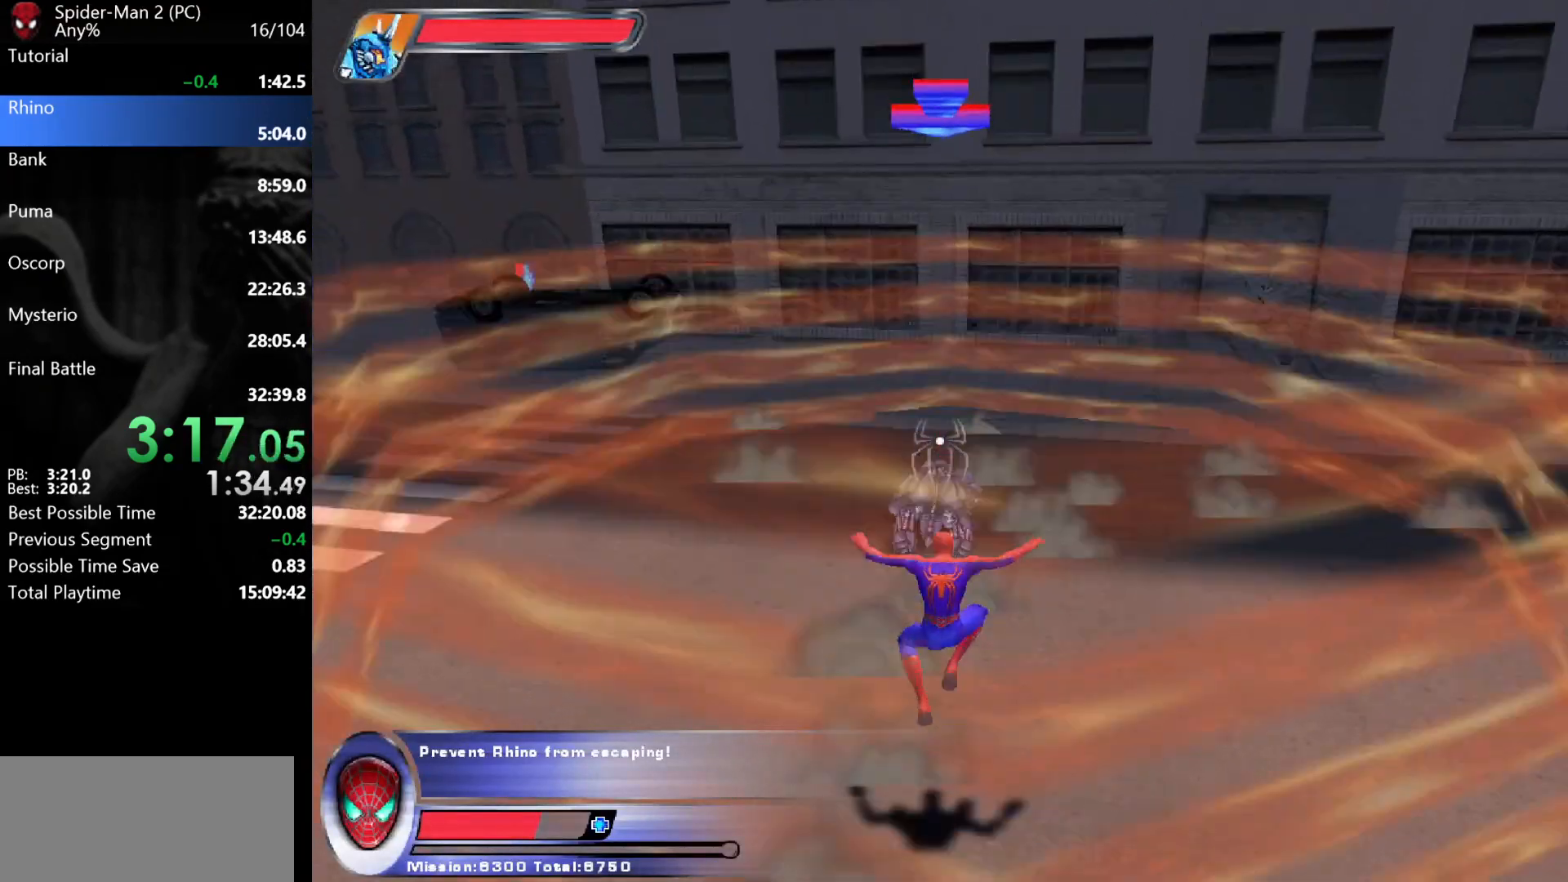
{"keys": ["w"], "mouse": [], "events": [[250, "w", "down"]]}
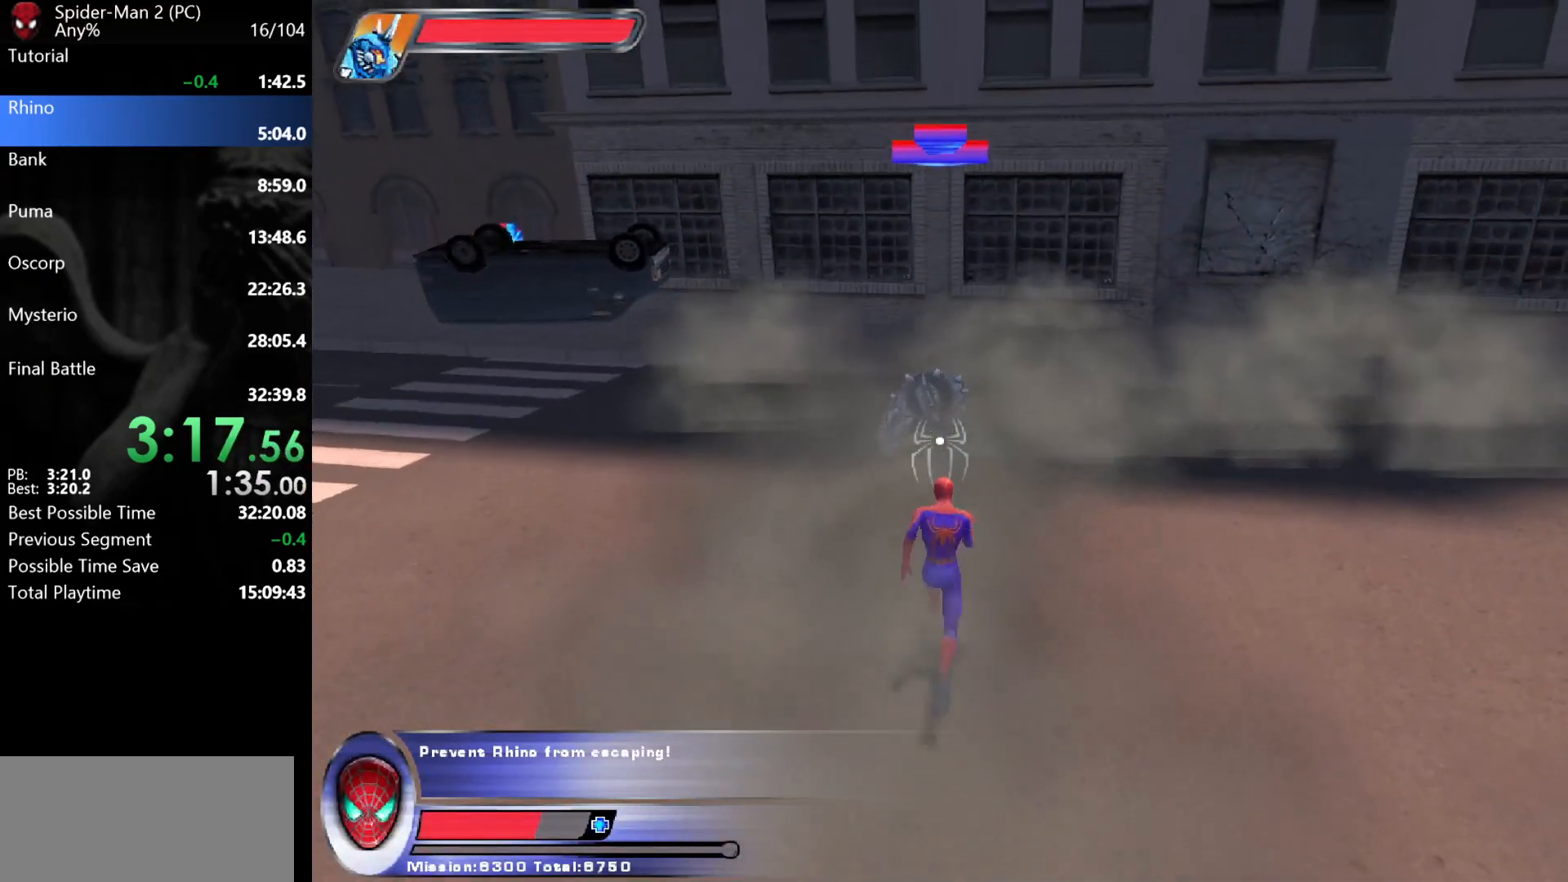
{"keys": ["w"], "mouse": [], "events": [[183, "mouse_right", "down"], [217, "mouse_left", "down"], [267, "mouse_right", "up"], [283, "mouse_left", "up"], [333, "mouse_left", "down"], [367, "mouse_left", "up"], [417, "mouse_left", "down"], [483, "mouse_left", "up"]]}
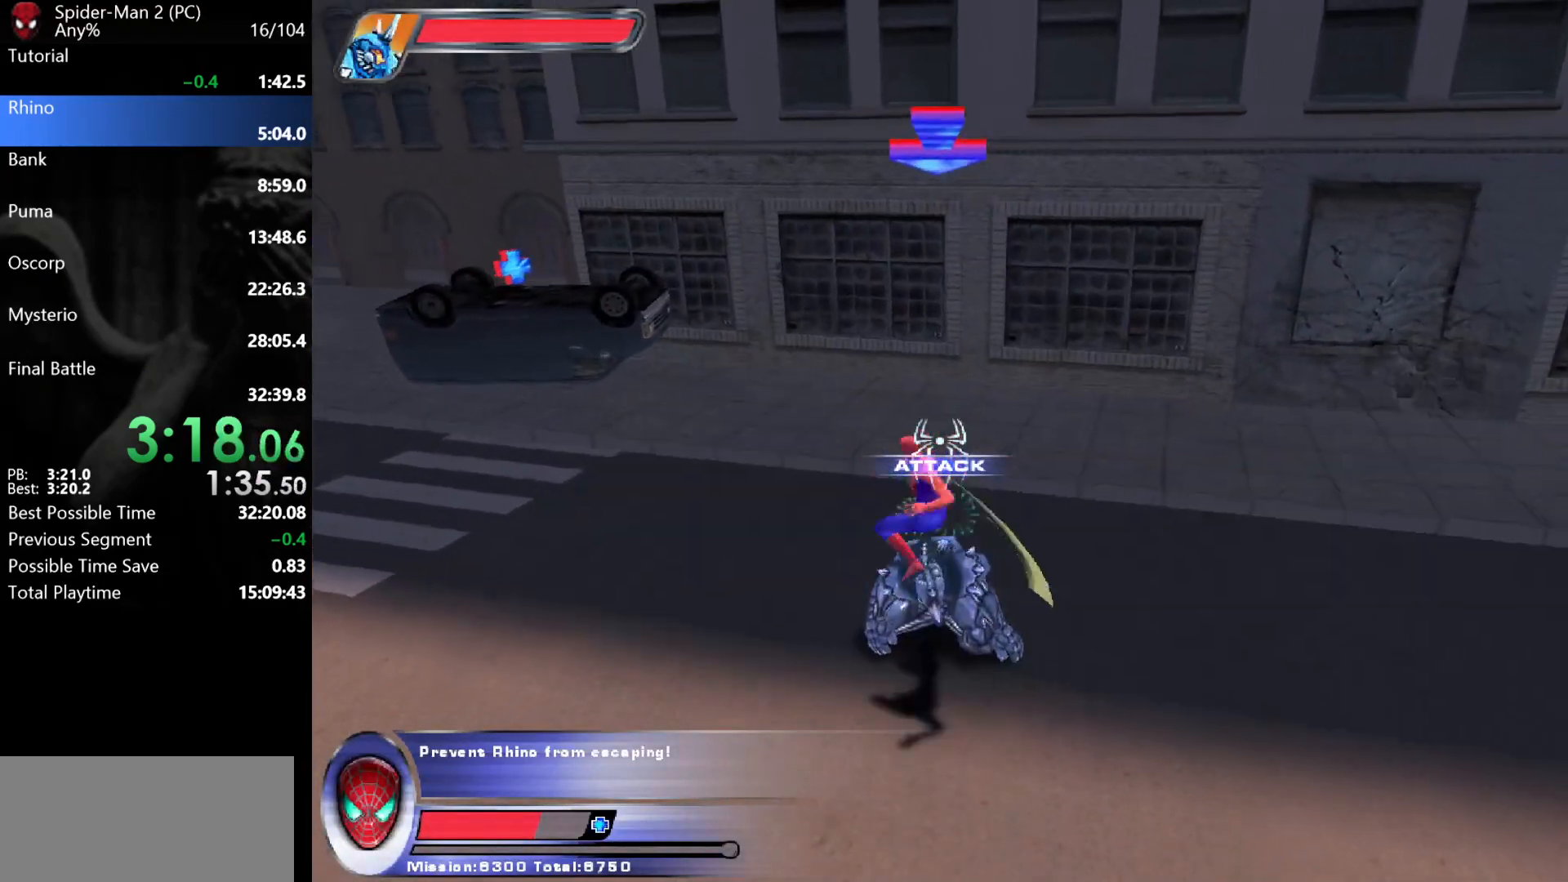
{"keys": [], "mouse": ["left"], "events": [[33, "mouse_left", "down"], [83, "w", "up"], [100, "mouse_left", "up"], [150, "mouse_left", "down"], [217, "mouse_left", "up"], [267, "mouse_left", "down"], [350, "mouse_left", "up"], [383, "mouse_left", "down"], [450, "mouse_left", "up"], [500, "mouse_left", "down"]]}
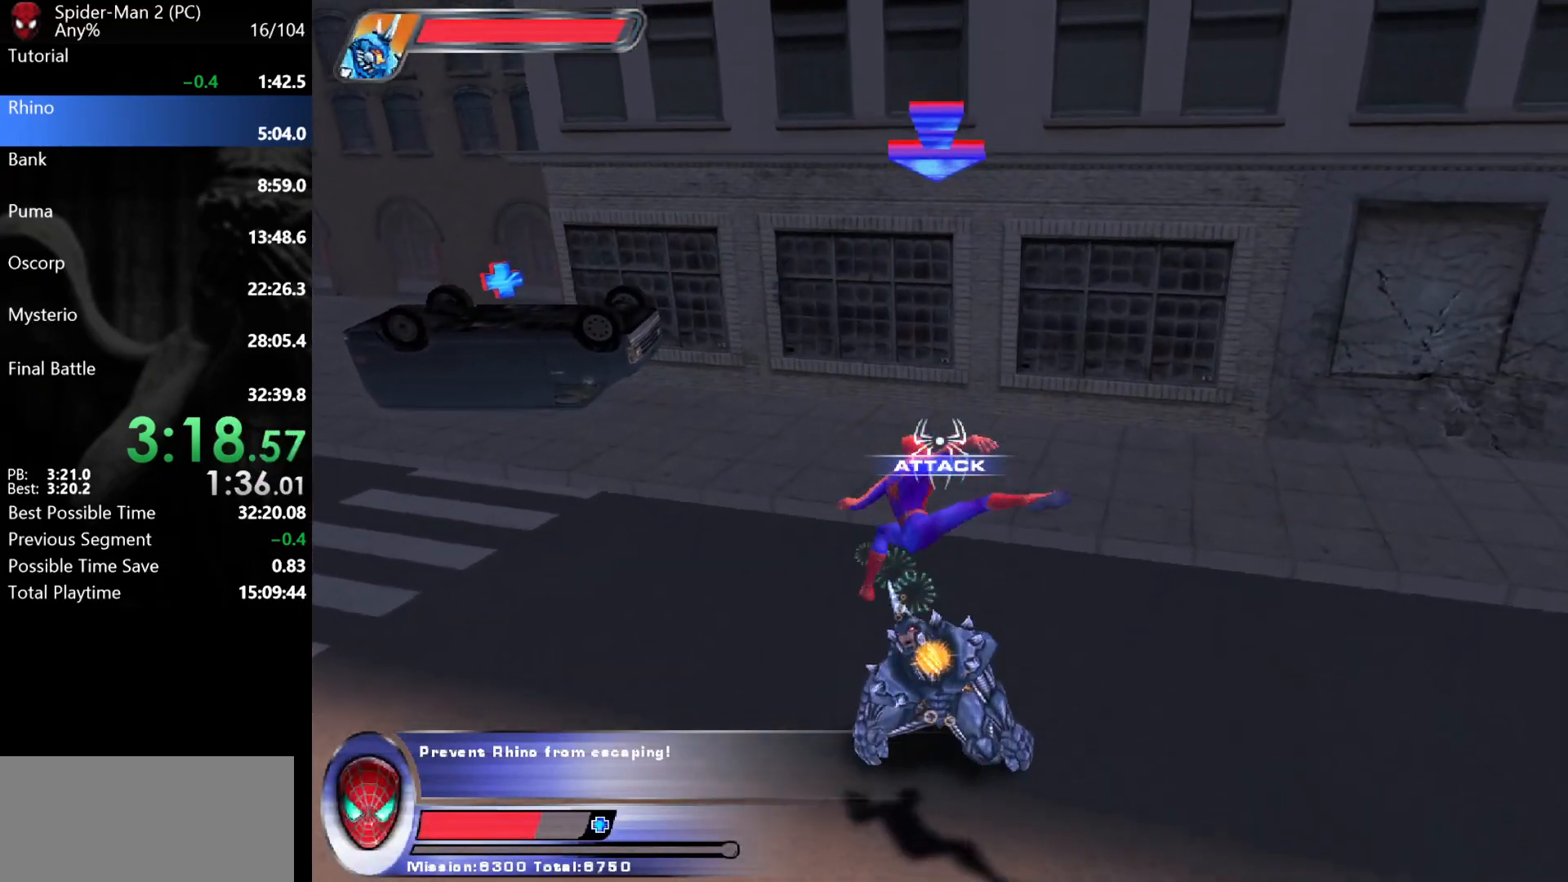
{"keys": ["s"], "mouse": [], "events": [[67, "mouse_left", "up"], [117, "mouse_left", "down"], [183, "mouse_left", "up"], [233, "mouse_left", "down"], [333, "mouse_left", "up"], [483, "s", "down"]]}
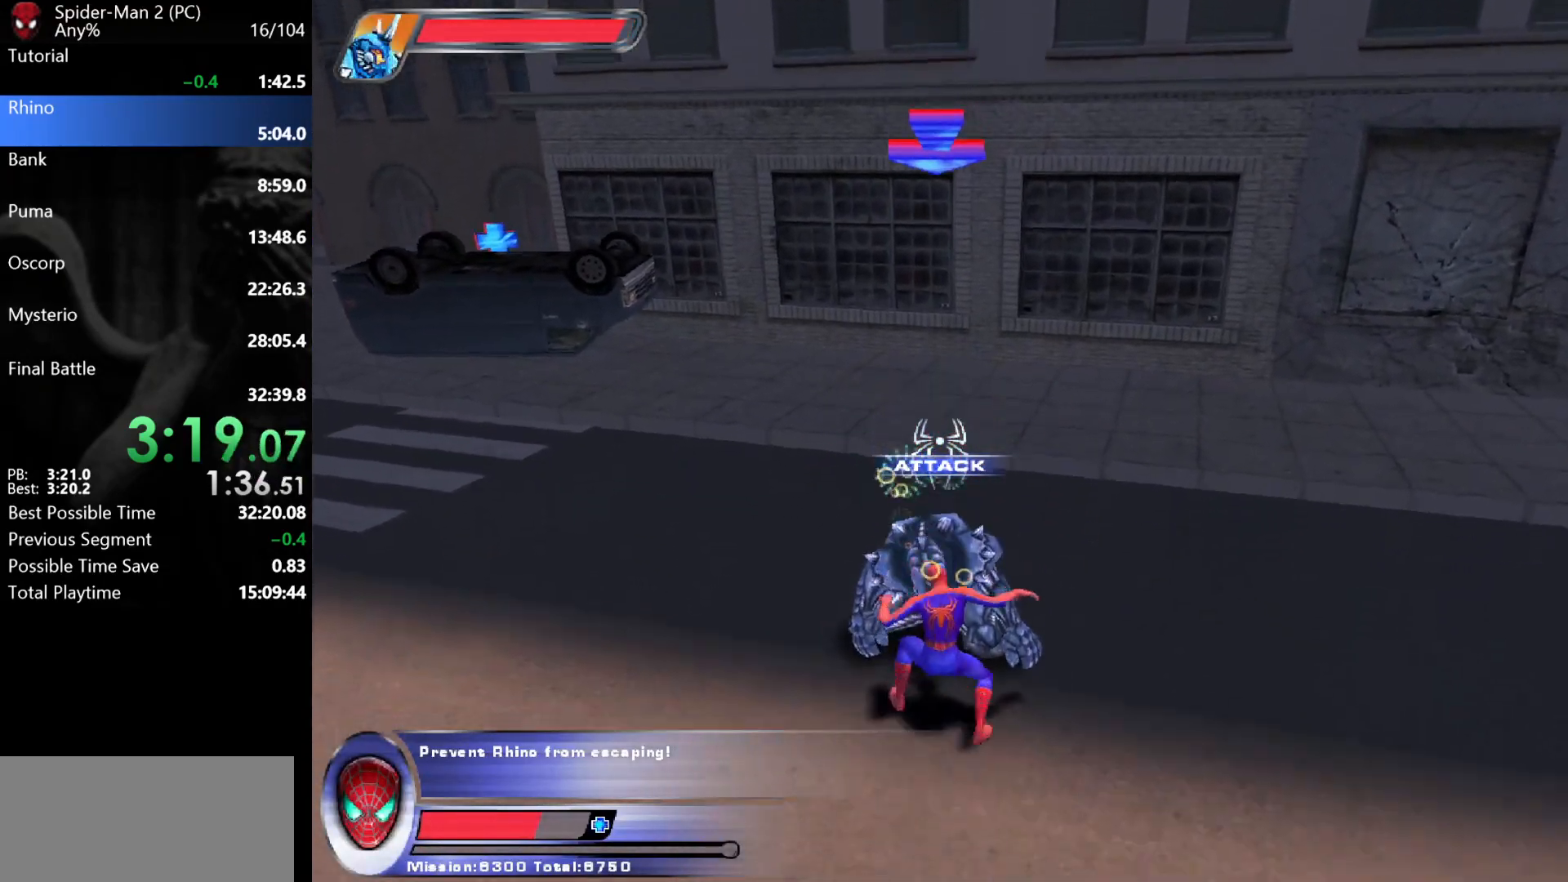
{"keys": ["s"], "mouse": [], "events": [[333, "s", "up"], [500, "s", "down"]]}
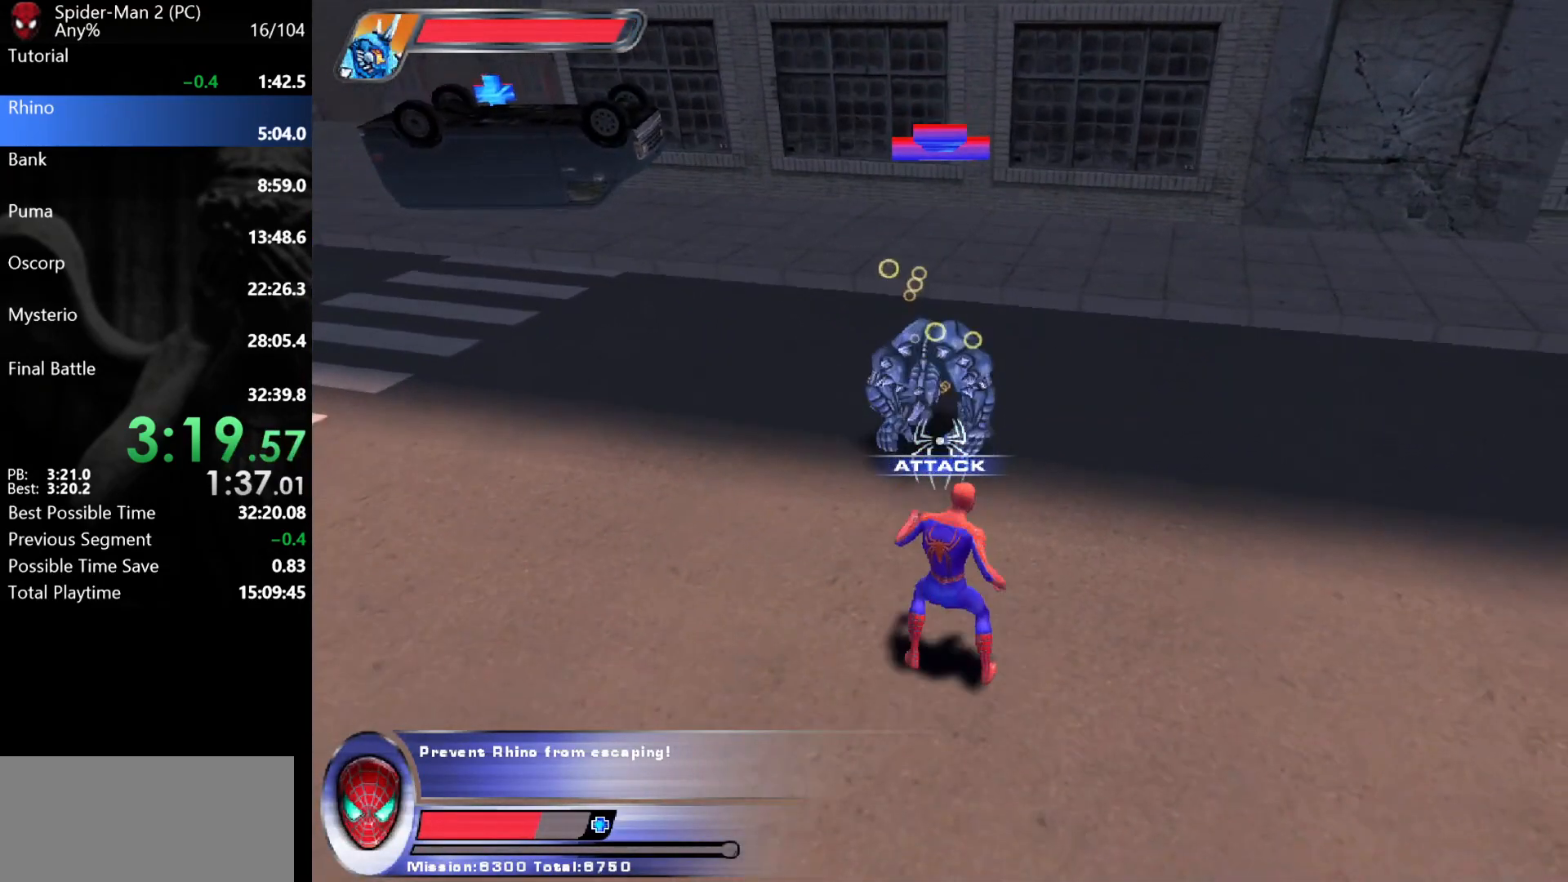
{"keys": [], "mouse": [], "events": [[67, "s", "up"]]}
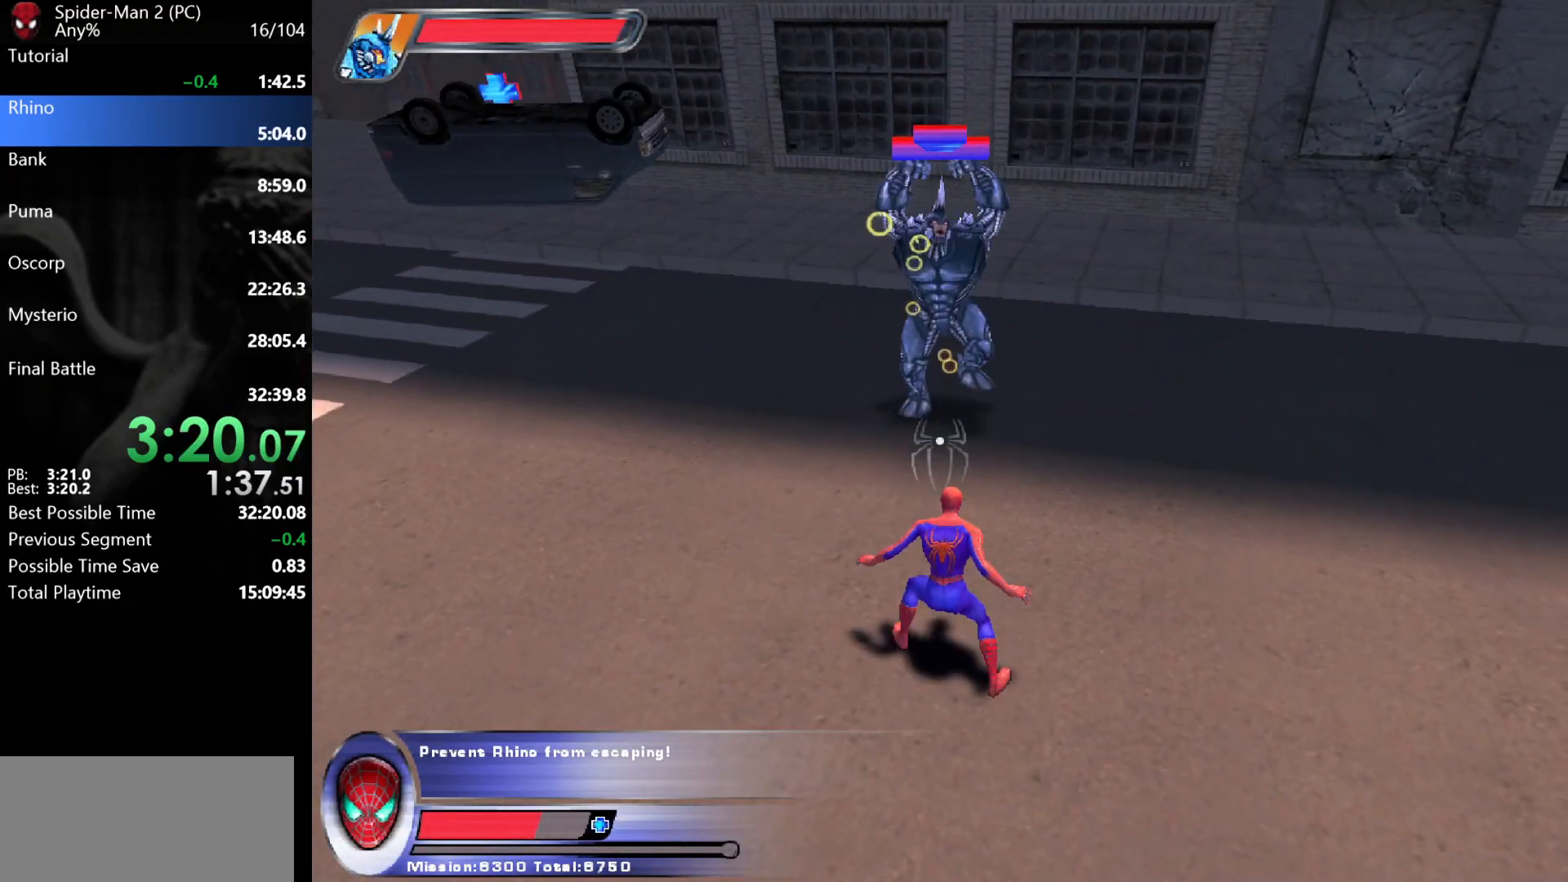
{"keys": [], "mouse": [], "events": []}
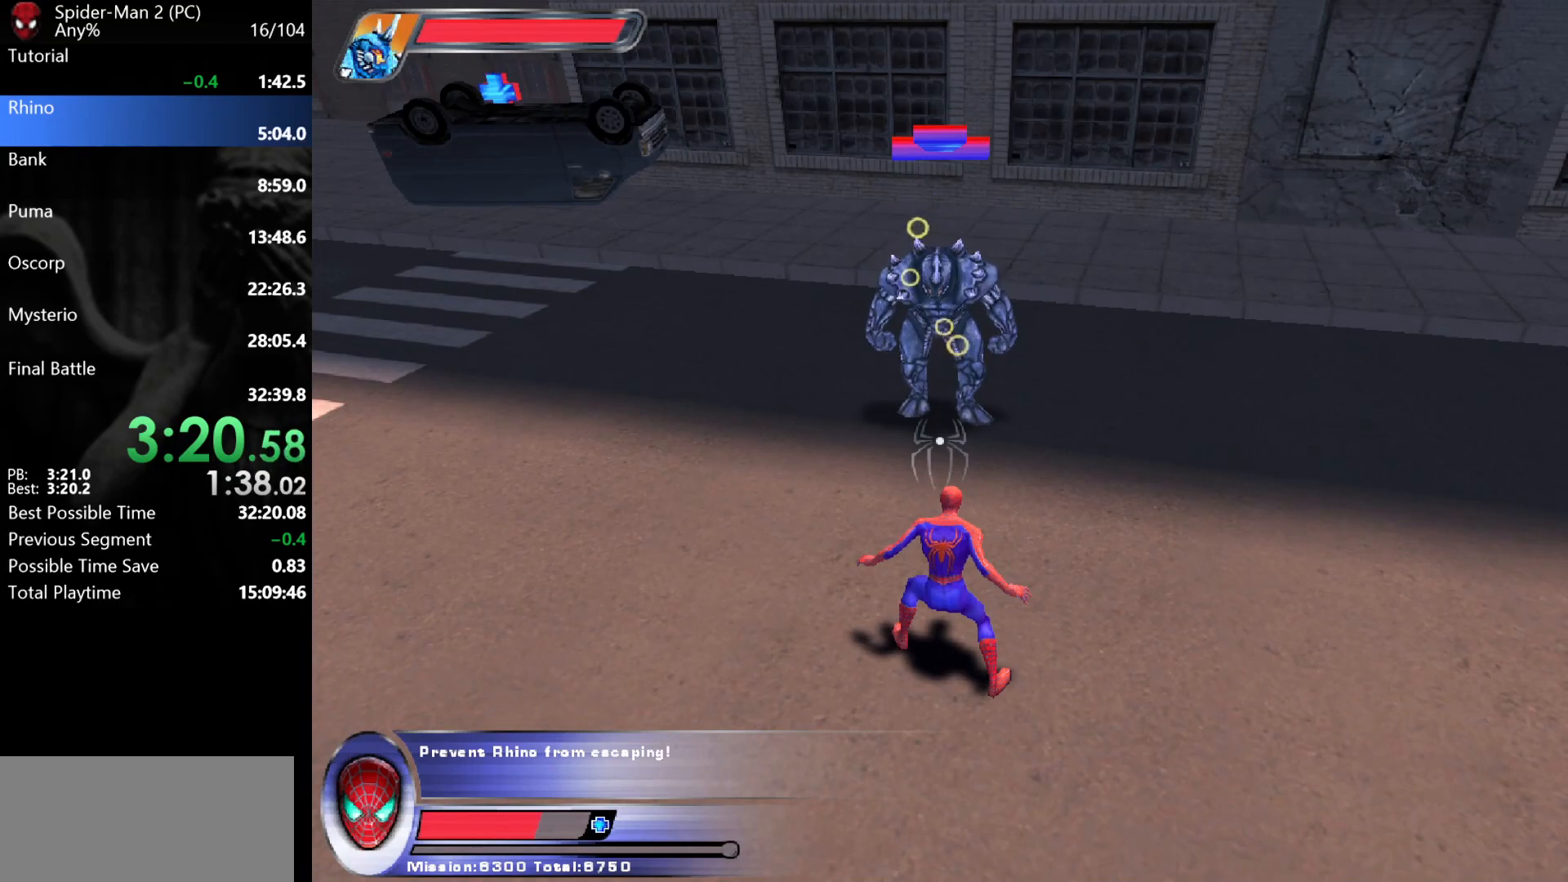
{"keys": [], "mouse": [], "events": []}
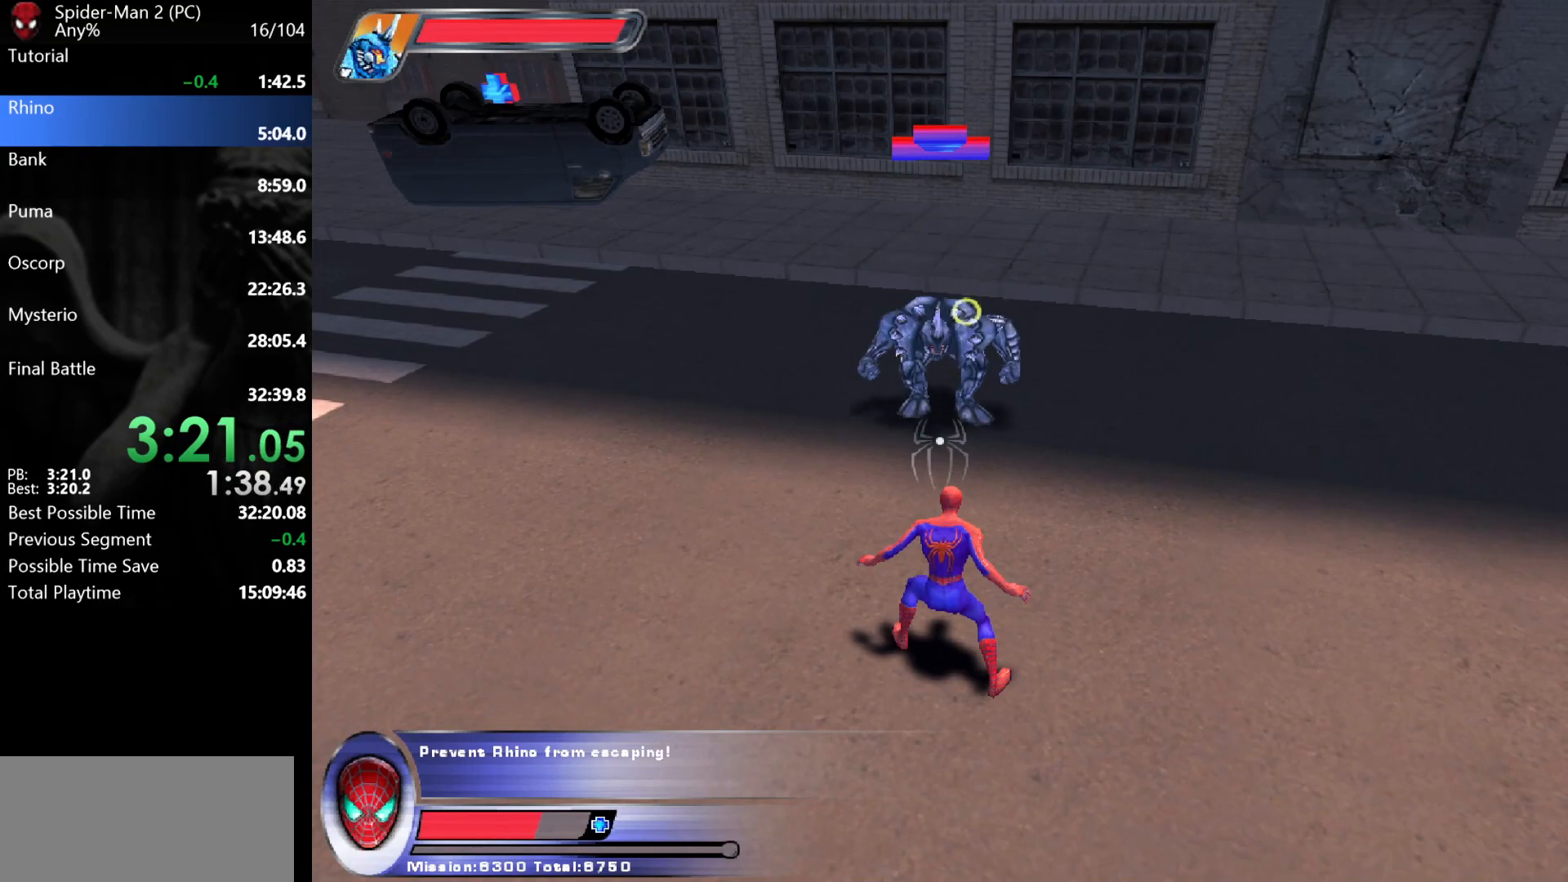
{"keys": [], "mouse": [], "events": [[200, "mouse_right", "down"], [400, "mouse_right", "up"]]}
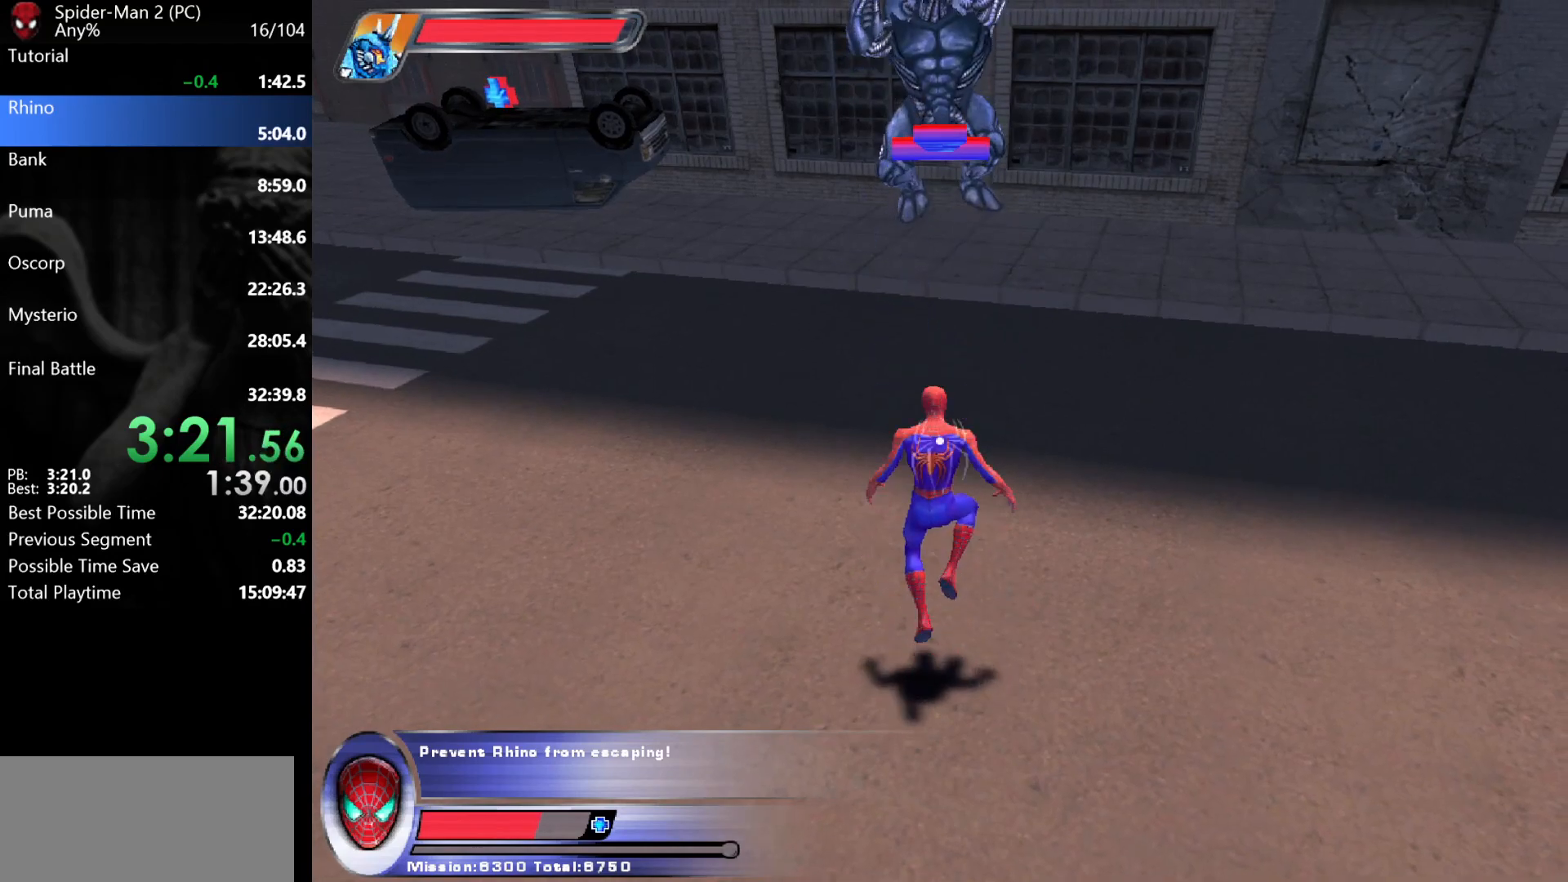
{"keys": [], "mouse": [], "events": []}